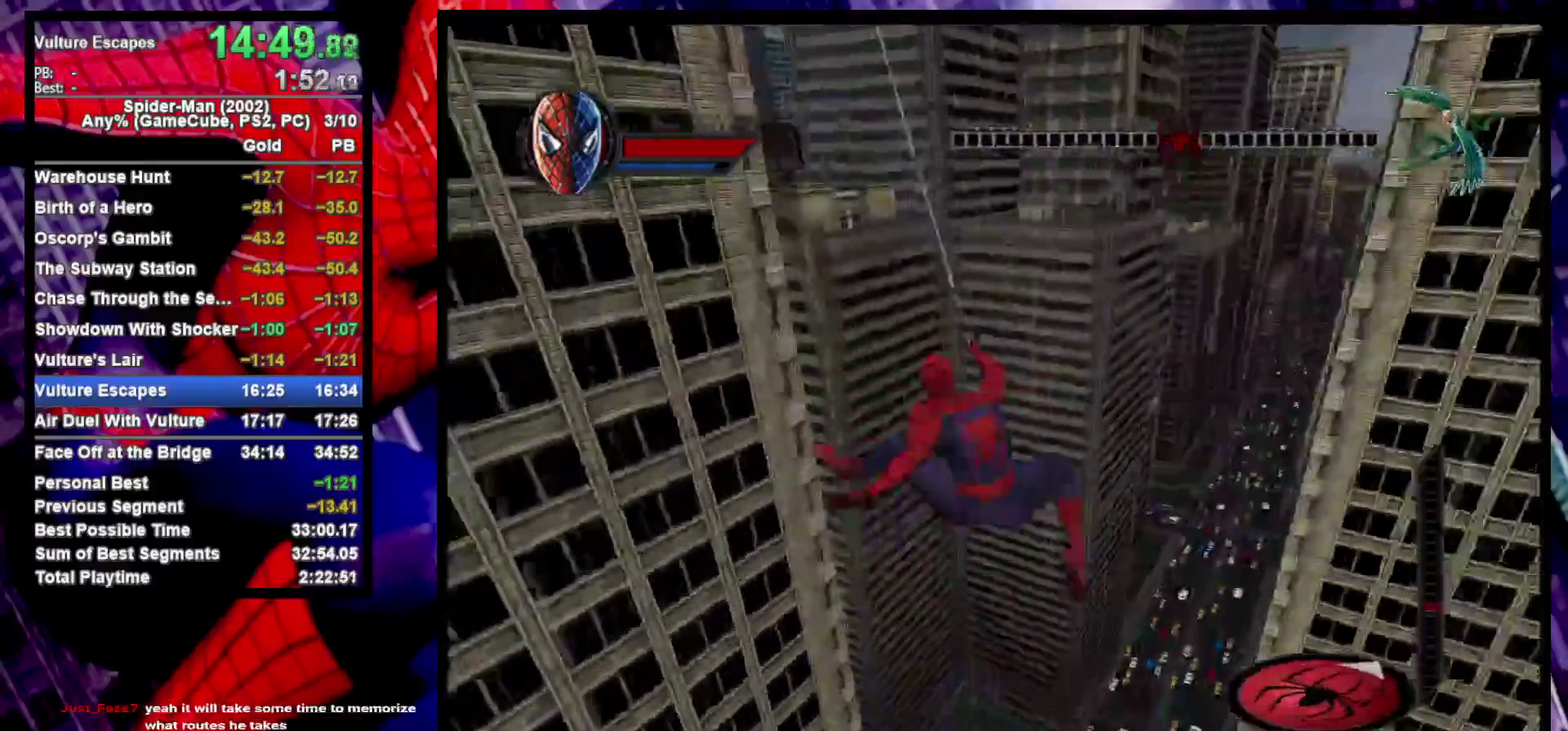
Gameplay with a controller (PlayStation layout); each line is a JSON object with the inputs held at the frame after it. "events" lists button and stick changes between this image and that frame as [ms after this image, input, new state], when the widget could be followed in between. Not read: R1.
{"buttons": ["R2"], "left_stick": "right", "right_stick": "center", "events": [[67, "left_stick", "up-right"], [200, "left_stick", "right"]]}
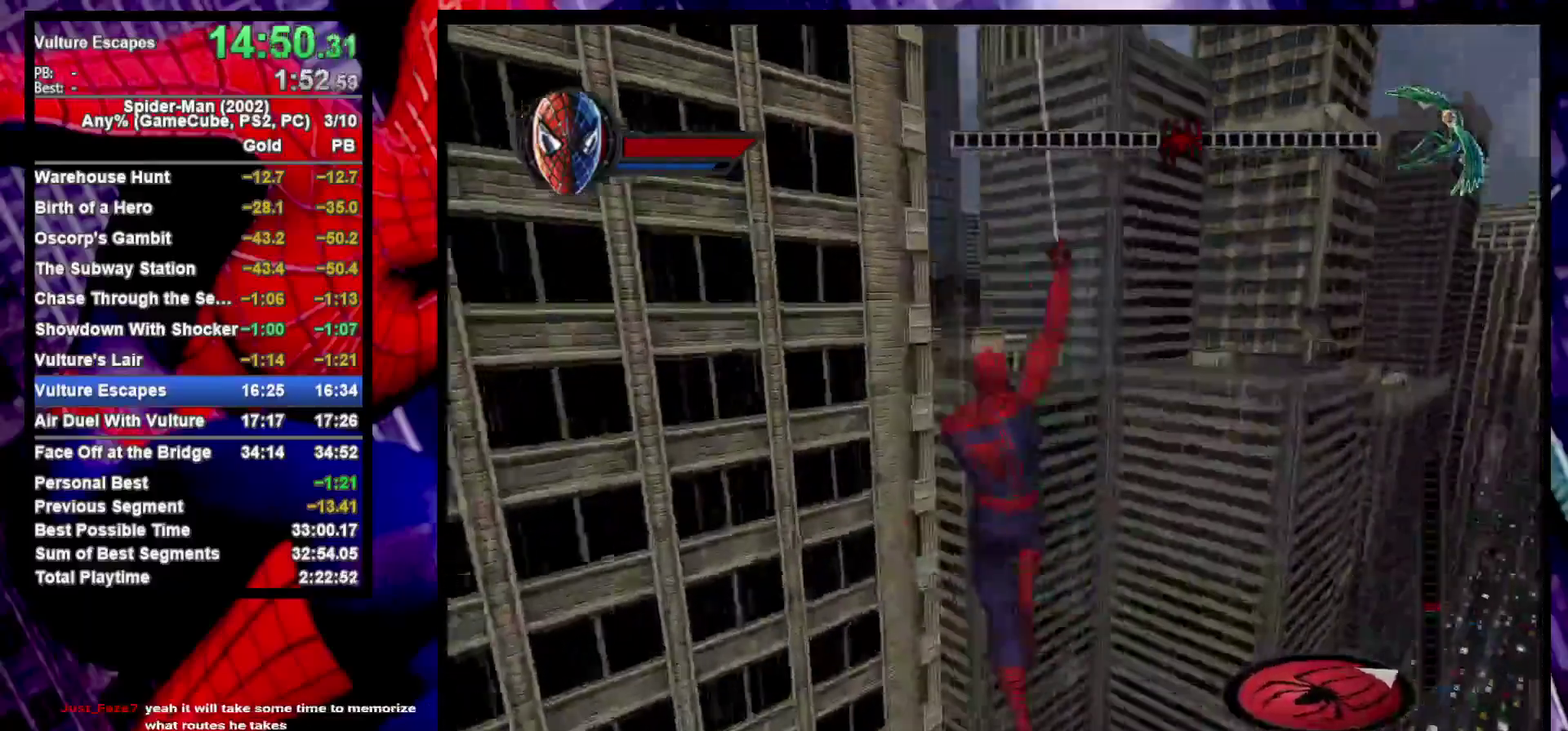
{"buttons": ["R2"], "left_stick": "center", "right_stick": "center", "events": [[17, "left_stick", "down-right"], [167, "left_stick", "down"], [300, "left_stick", "center"]]}
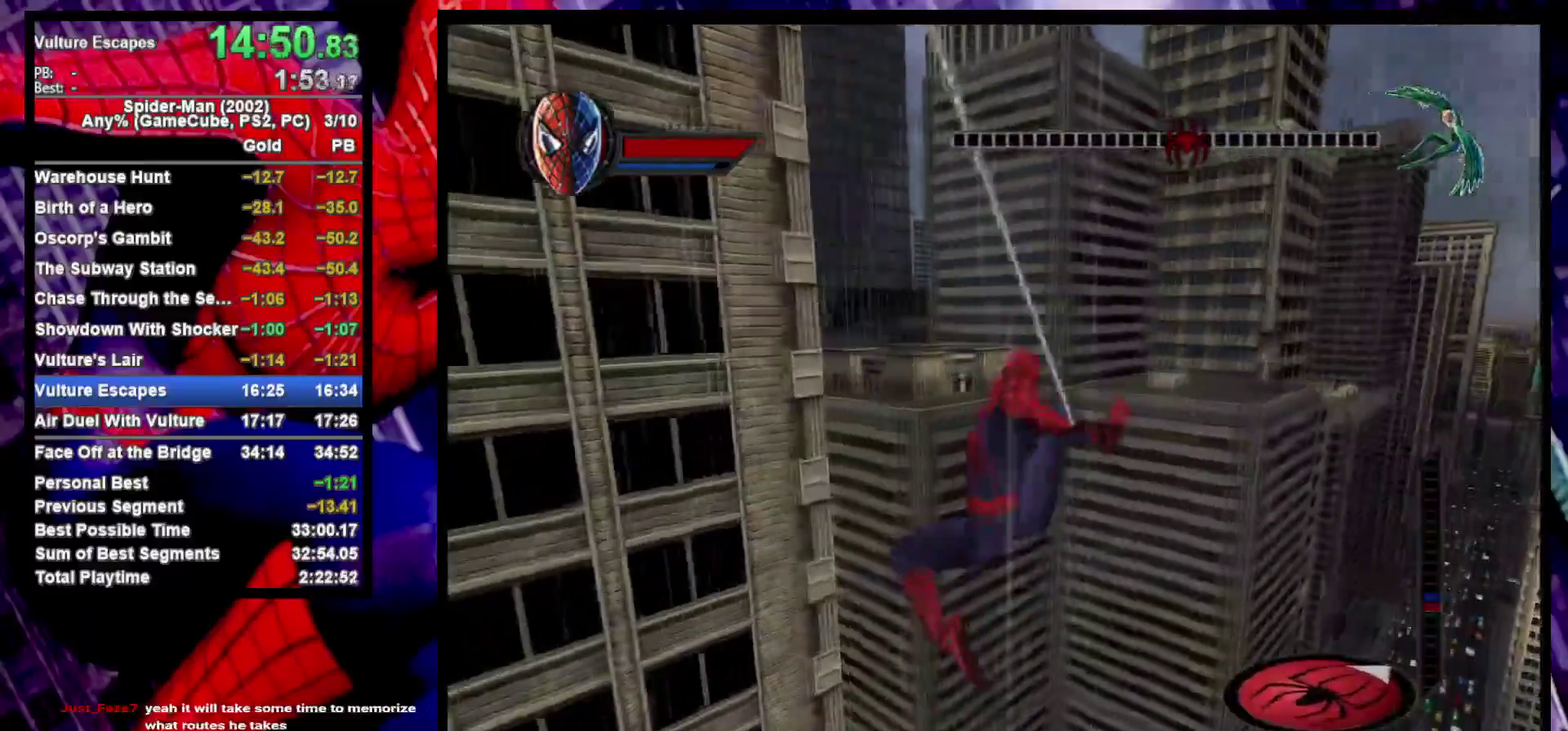
{"buttons": ["R2"], "left_stick": "down-left", "right_stick": "center", "events": [[183, "left_stick", "up-right"], [283, "left_stick", "right"], [383, "left_stick", "down"], [483, "left_stick", "down-left"]]}
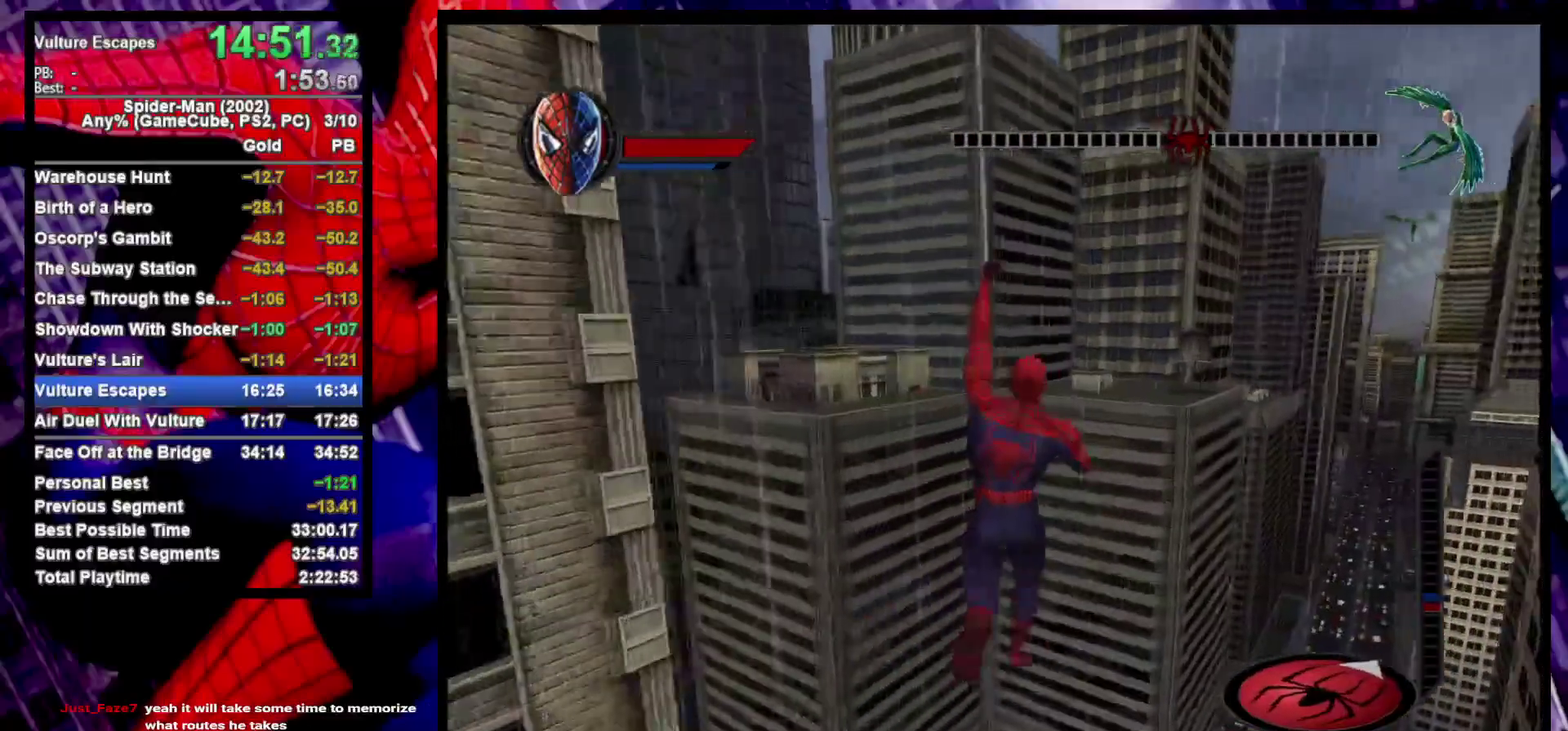
{"buttons": ["R2"], "left_stick": "down-right", "right_stick": "center", "events": [[250, "left_stick", "down"], [450, "left_stick", "down-right"]]}
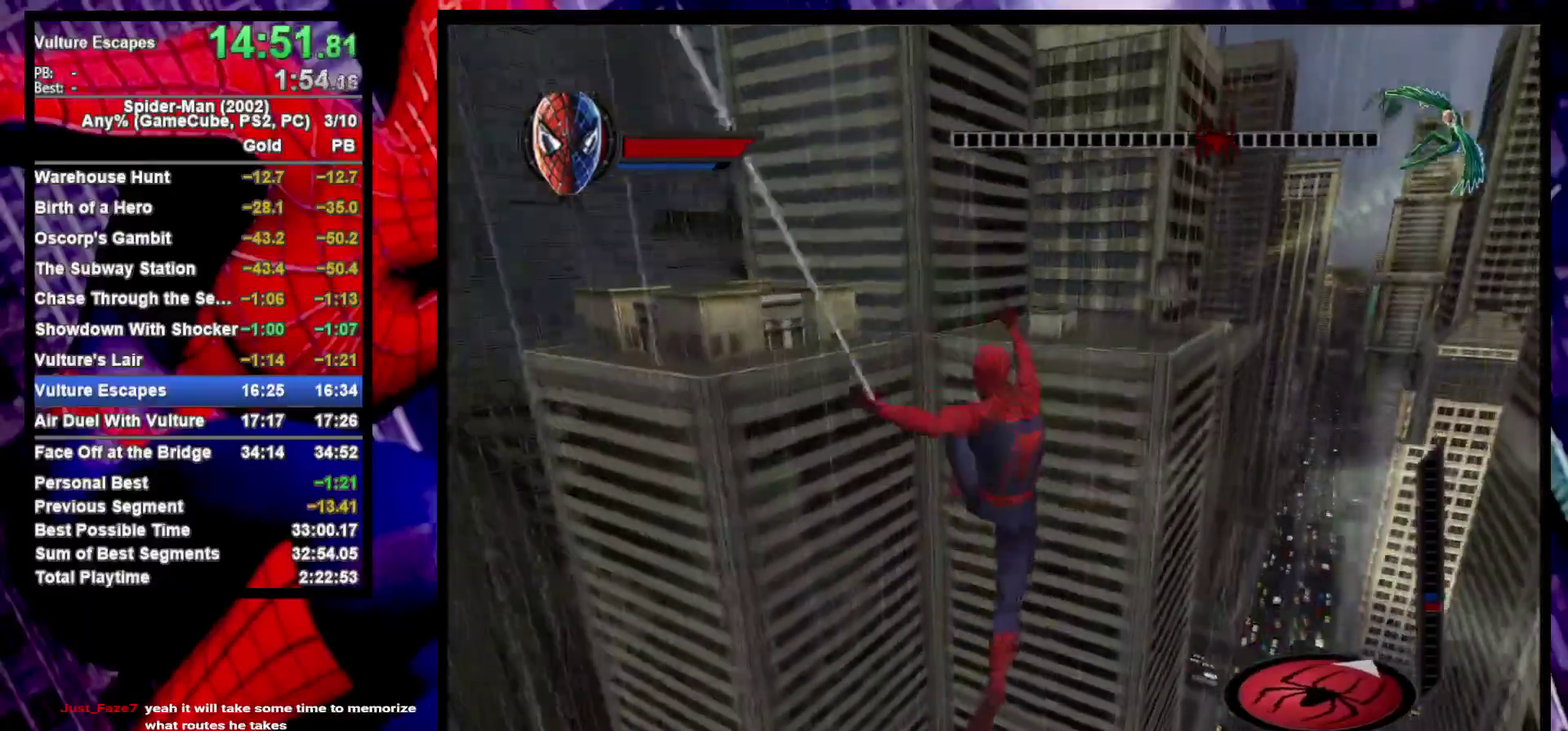
{"buttons": ["R2"], "left_stick": "center", "right_stick": "center", "events": [[317, "left_stick", "center"]]}
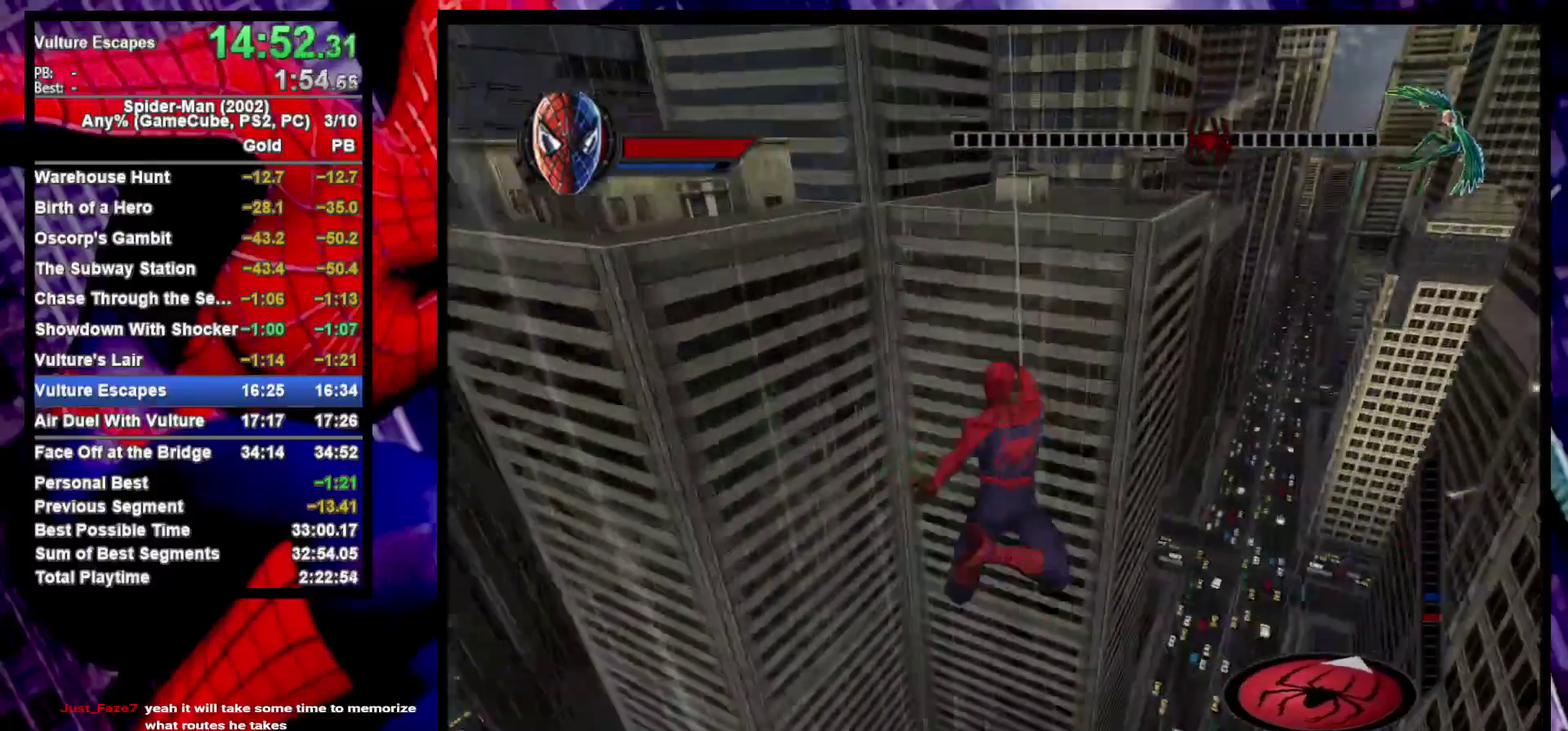
{"buttons": ["CROSS", "R2"], "left_stick": "center", "right_stick": "center", "events": [[67, "left_stick", "down-right"], [300, "left_stick", "center"], [483, "CROSS", "down"]]}
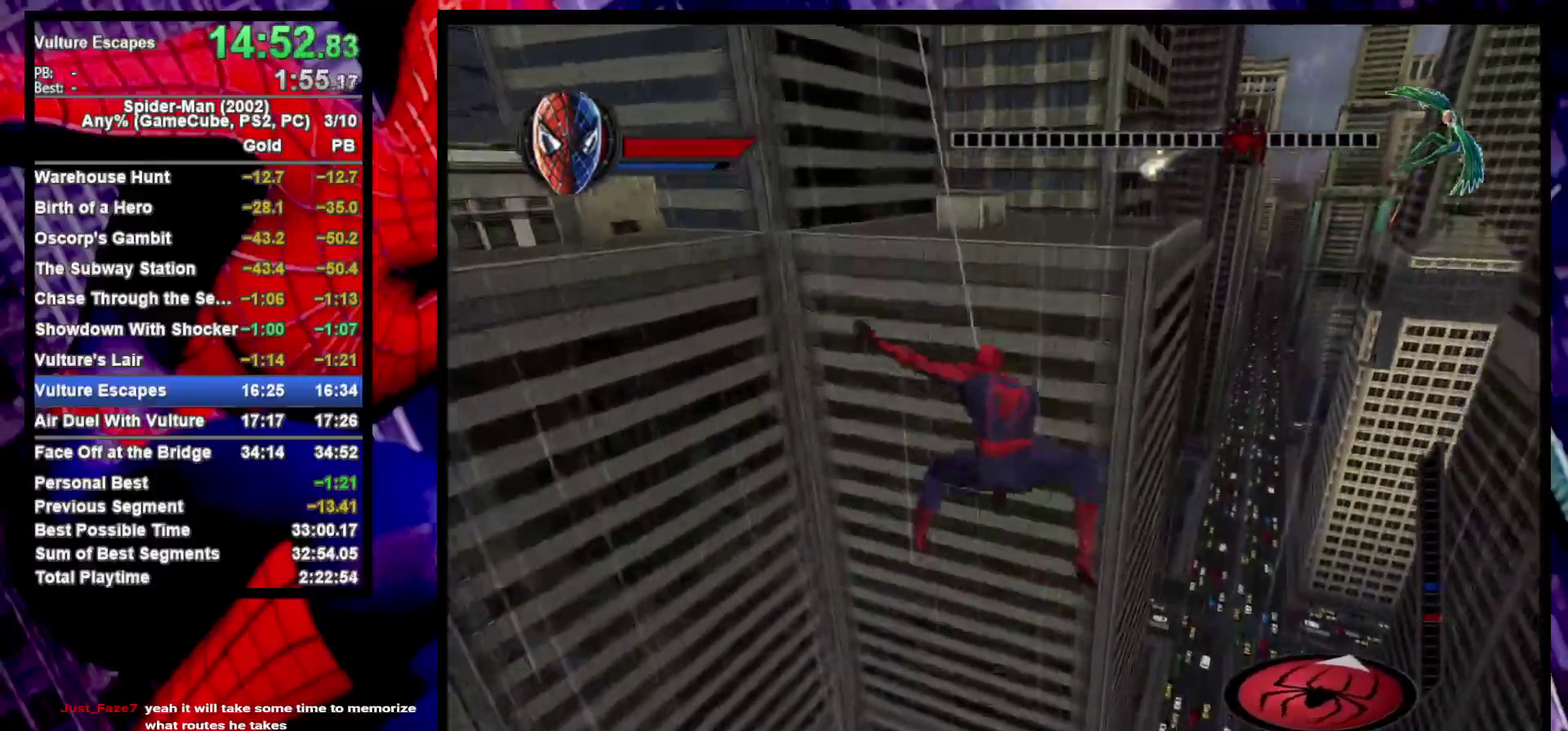
{"buttons": [], "left_stick": "up", "right_stick": "center", "events": [[83, "CROSS", "up"], [83, "R2", "up"], [100, "left_stick", "down-left"], [133, "CROSS", "down"], [267, "CROSS", "up"], [333, "left_stick", "up-right"], [417, "left_stick", "up"]]}
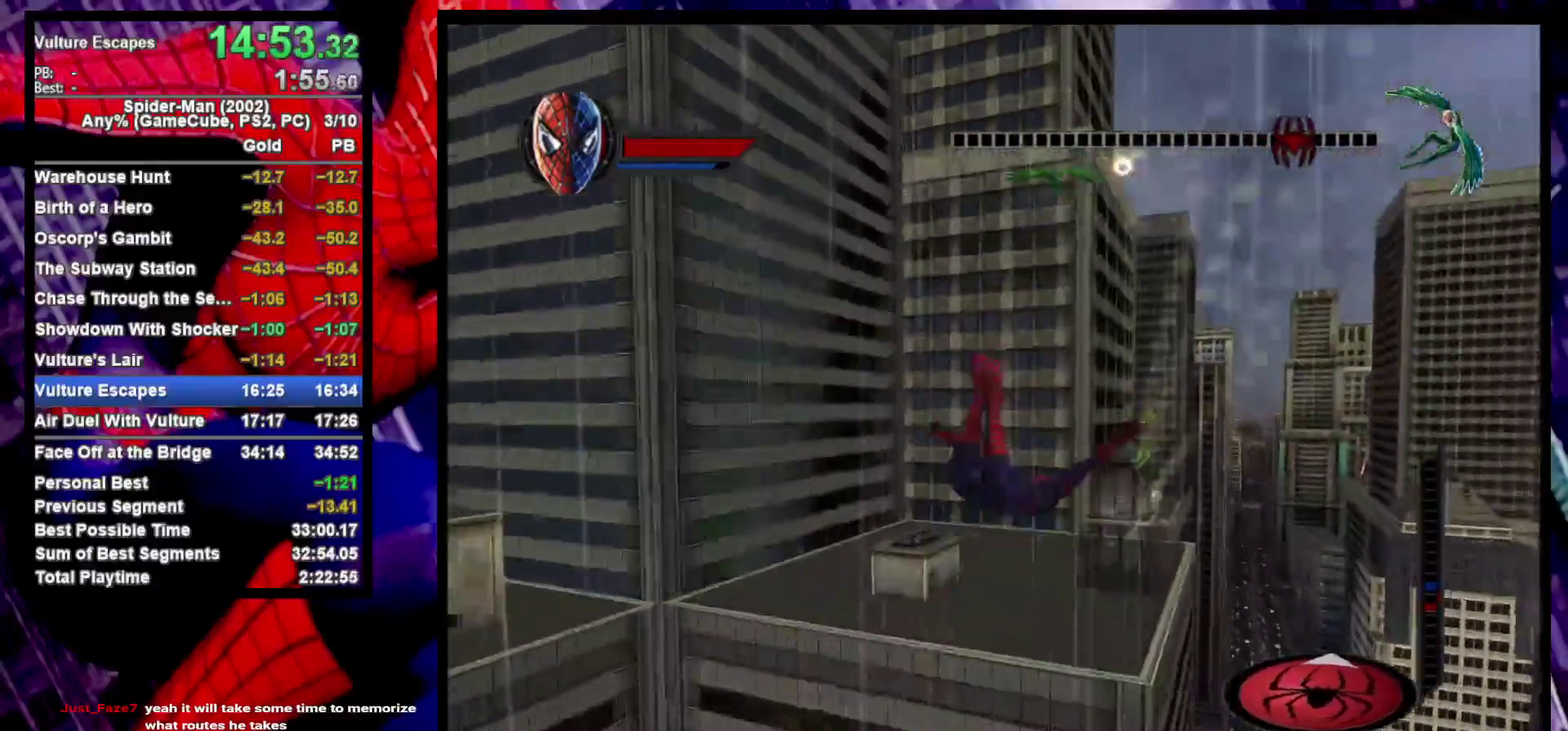
{"buttons": [], "left_stick": "up", "right_stick": "center", "events": []}
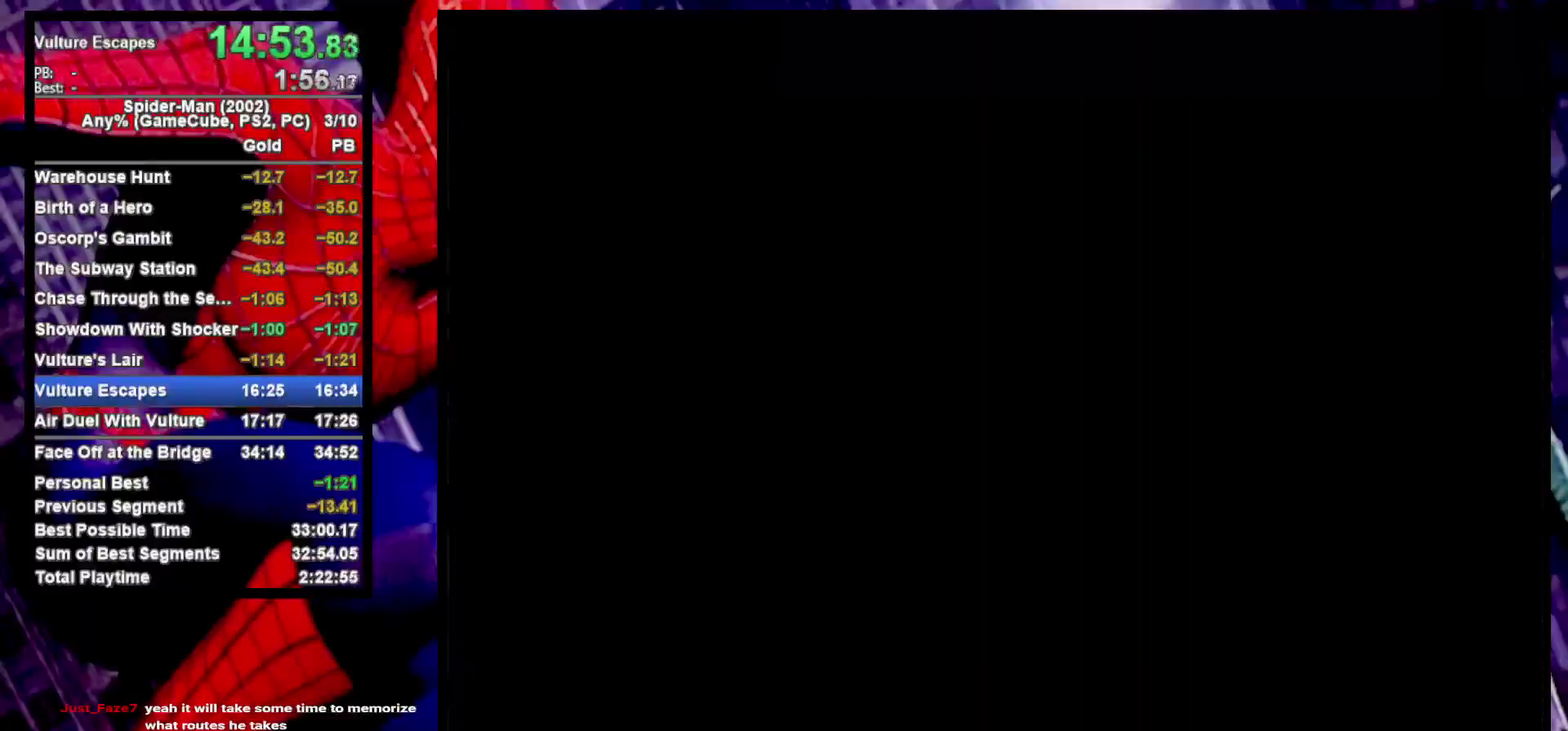
{"buttons": [], "left_stick": "up", "right_stick": "center", "events": [[200, "CROSS", "down"], [283, "CROSS", "up"], [367, "CROSS", "down"], [433, "CROSS", "up"]]}
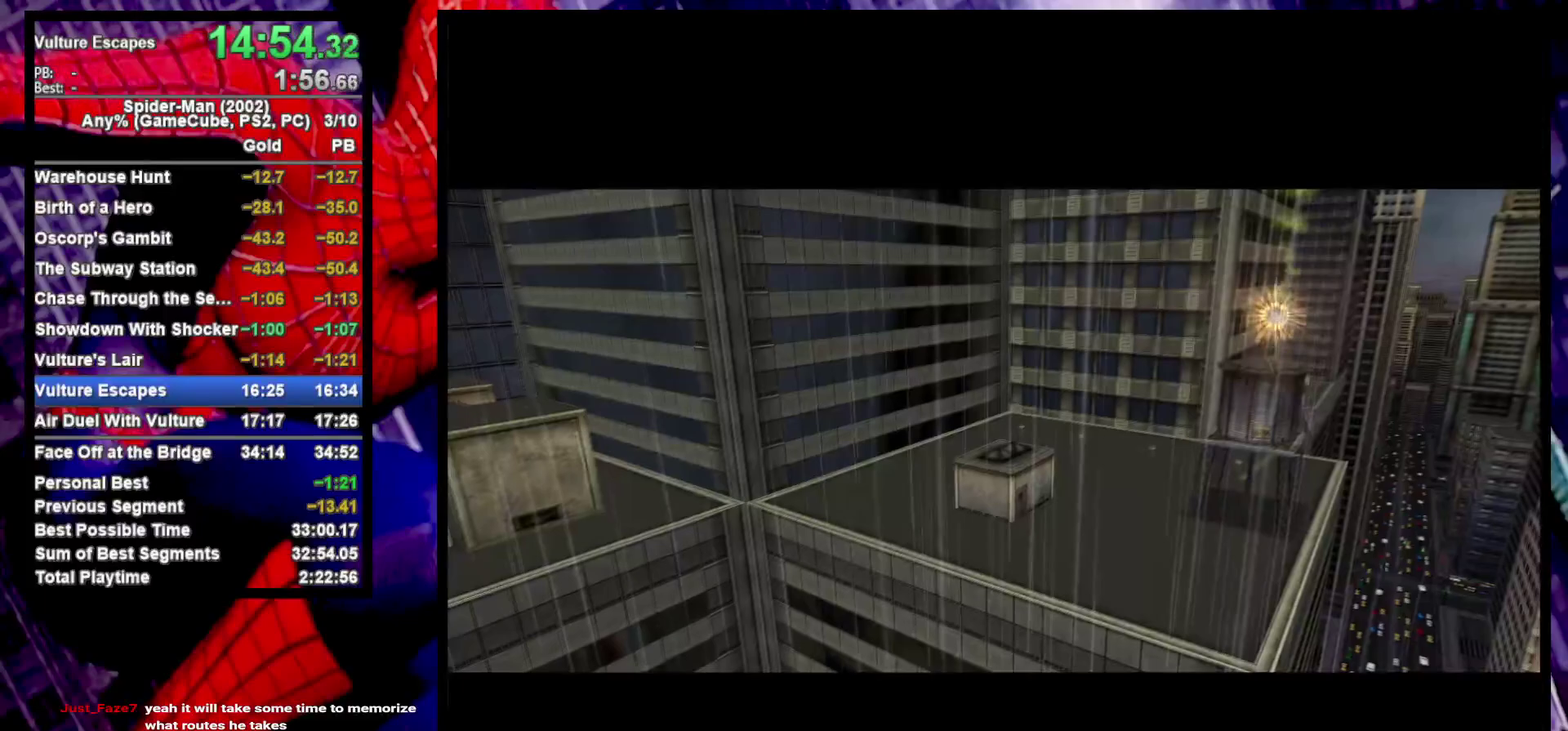
{"buttons": ["CROSS"], "left_stick": "up", "right_stick": "center", "events": [[17, "CROSS", "down"], [17, "left_stick", "center"], [67, "CROSS", "up"], [167, "CROSS", "down"], [250, "CROSS", "up"], [300, "left_stick", "up"], [333, "CROSS", "down"], [400, "CROSS", "up"], [483, "CROSS", "down"]]}
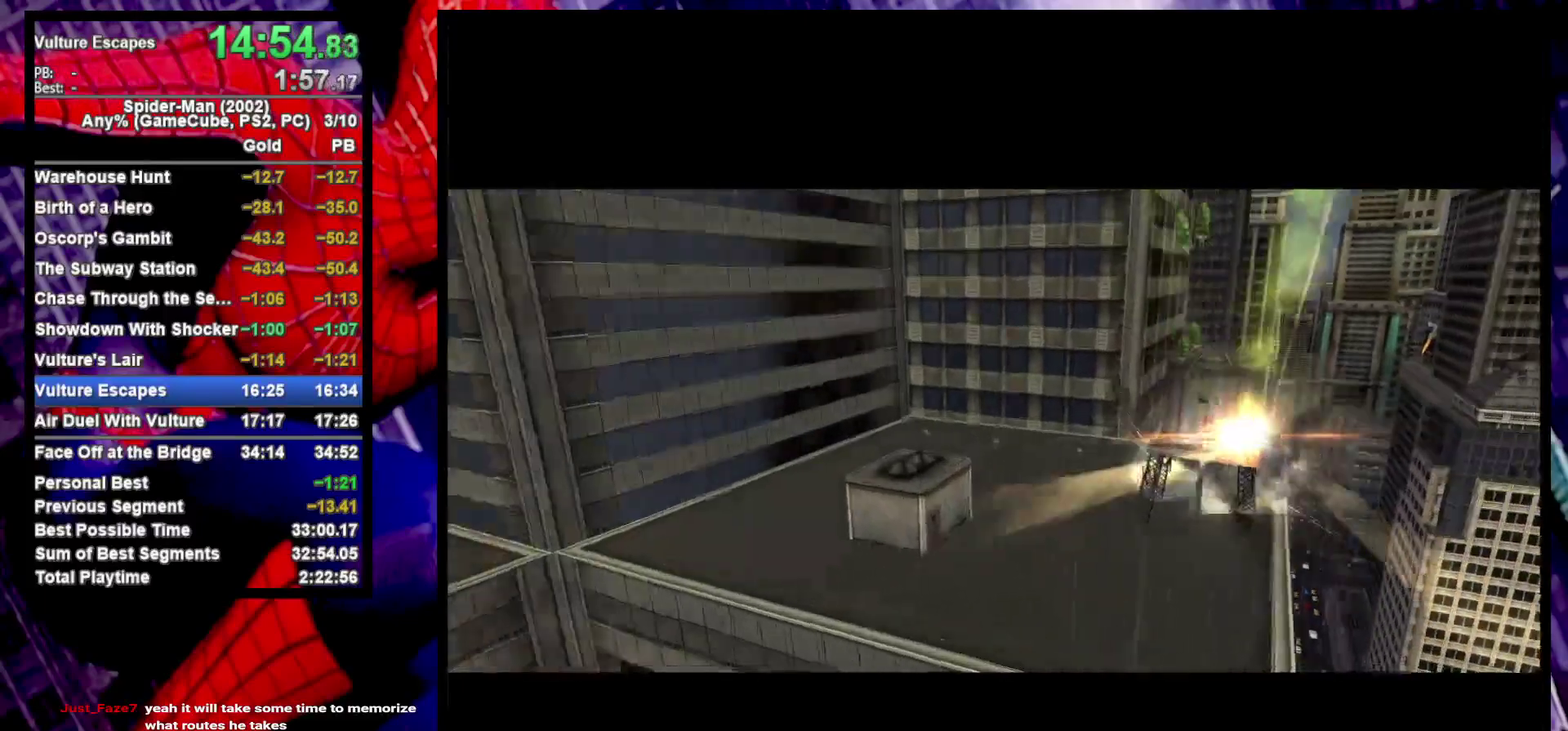
{"buttons": ["CROSS"], "left_stick": "up", "right_stick": "center", "events": [[50, "CROSS", "up"], [150, "CROSS", "down"], [217, "CROSS", "up"], [317, "CROSS", "down"], [400, "CROSS", "up"], [467, "CROSS", "down"]]}
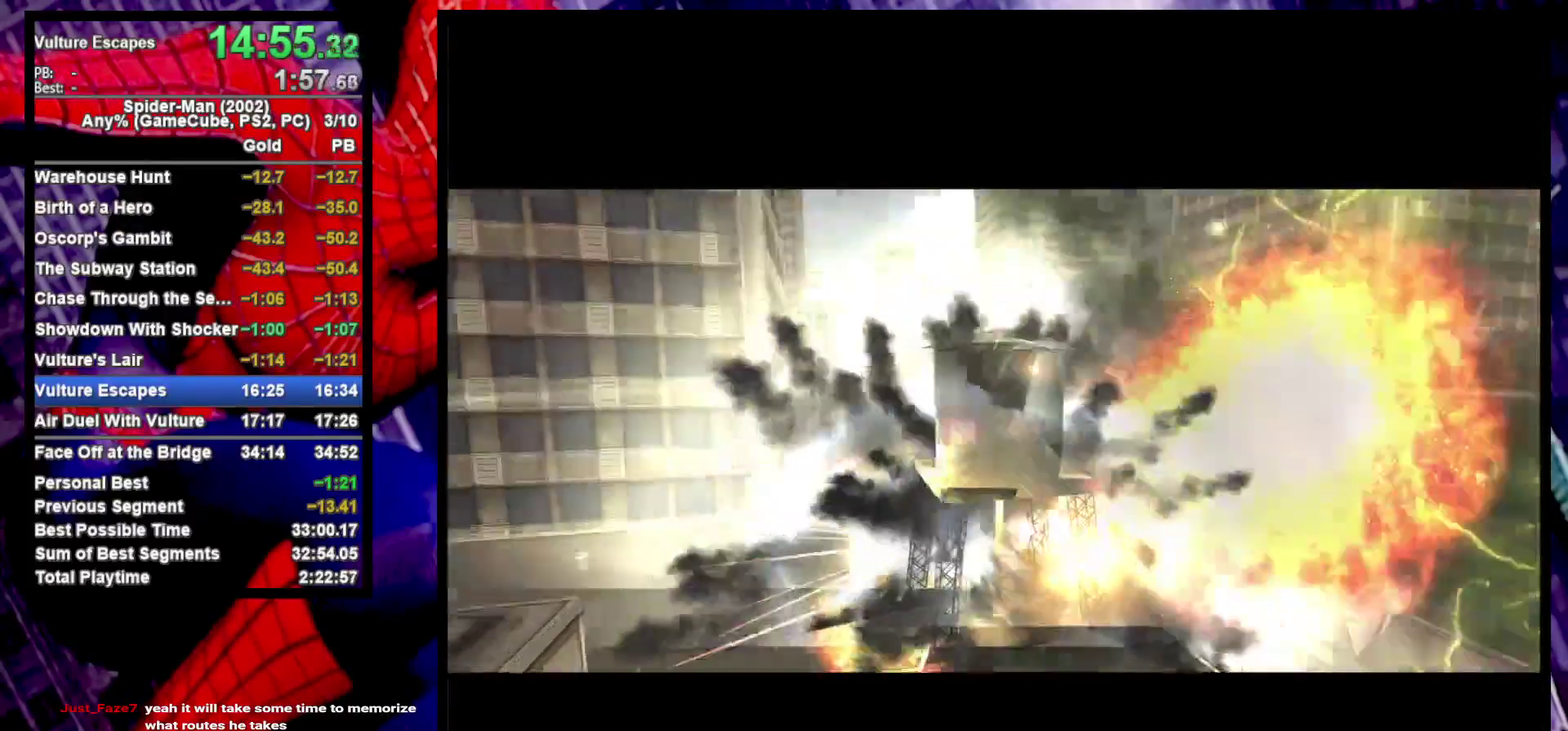
{"buttons": ["CROSS"], "left_stick": "center", "right_stick": "center", "events": [[33, "CROSS", "up"], [133, "CROSS", "down"], [217, "CROSS", "up"], [317, "CROSS", "down"], [383, "CROSS", "up"], [383, "left_stick", "center"], [467, "CROSS", "down"]]}
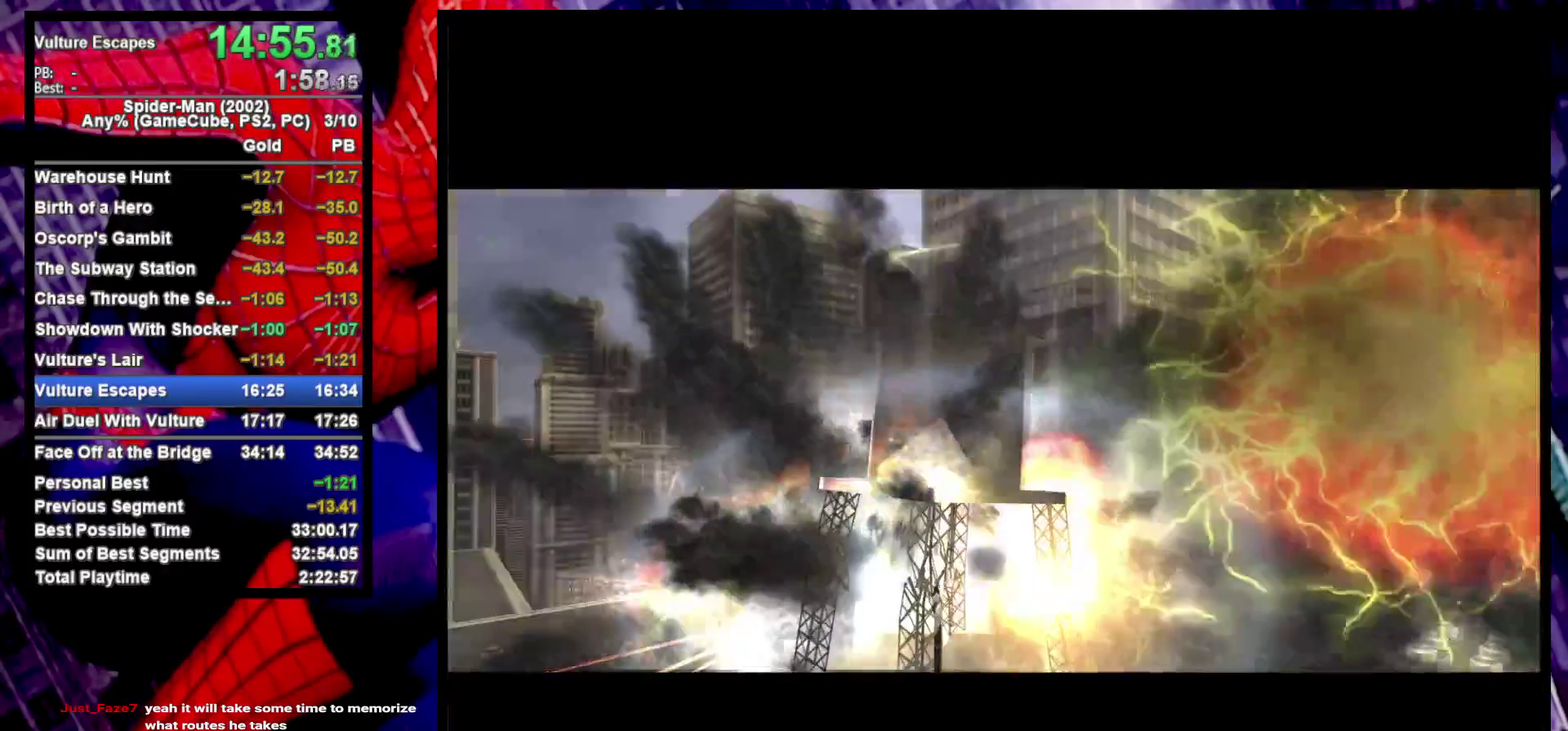
{"buttons": ["CROSS"], "left_stick": "up", "right_stick": "center", "events": [[83, "CROSS", "up"], [150, "CROSS", "down"], [233, "CROSS", "up"], [317, "CROSS", "down"], [400, "CROSS", "up"], [400, "left_stick", "up"], [483, "CROSS", "down"]]}
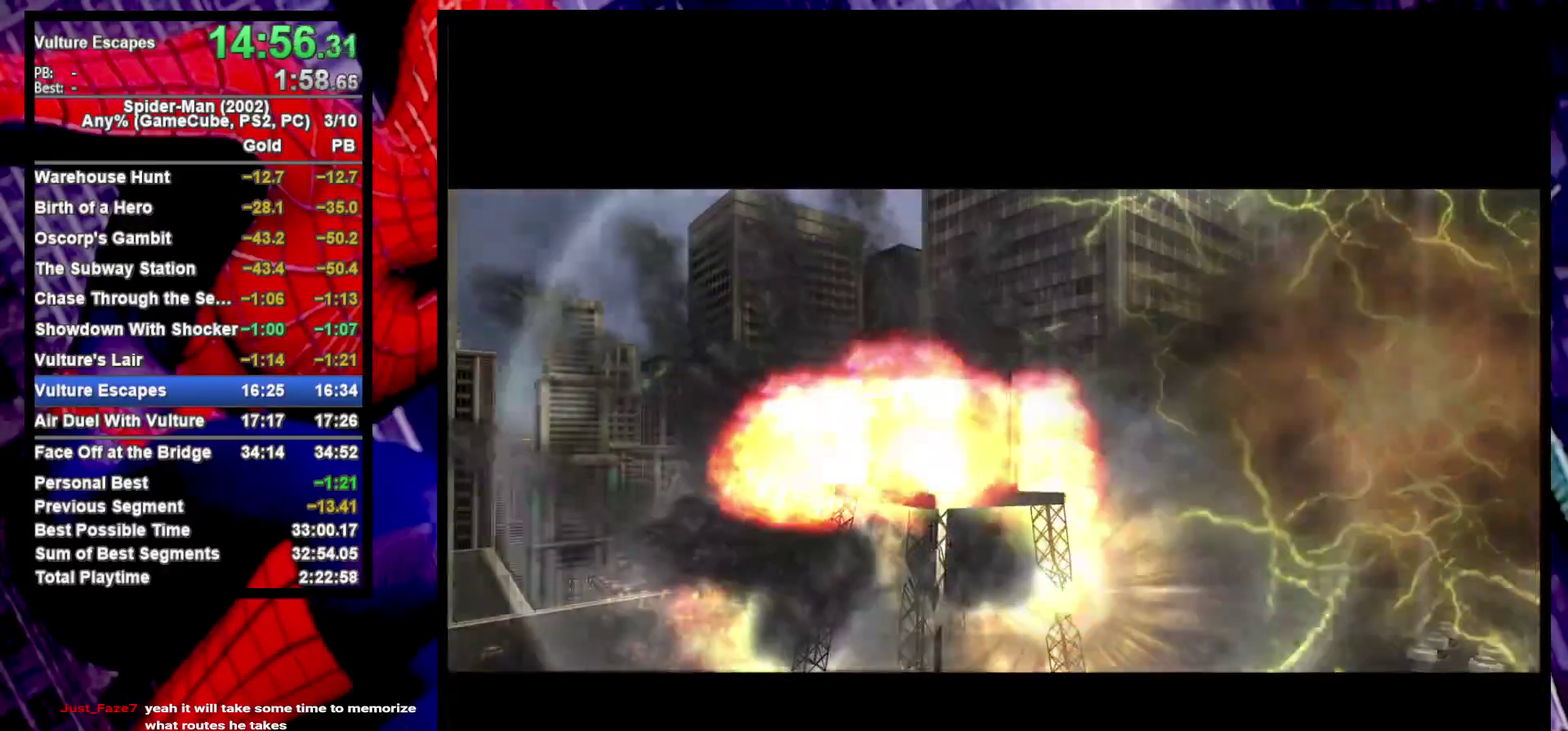
{"buttons": [], "left_stick": "center", "right_stick": "center", "events": [[100, "CROSS", "up"], [217, "CROSS", "down"], [283, "CROSS", "up"], [367, "CROSS", "down"], [450, "CROSS", "up"], [450, "left_stick", "center"]]}
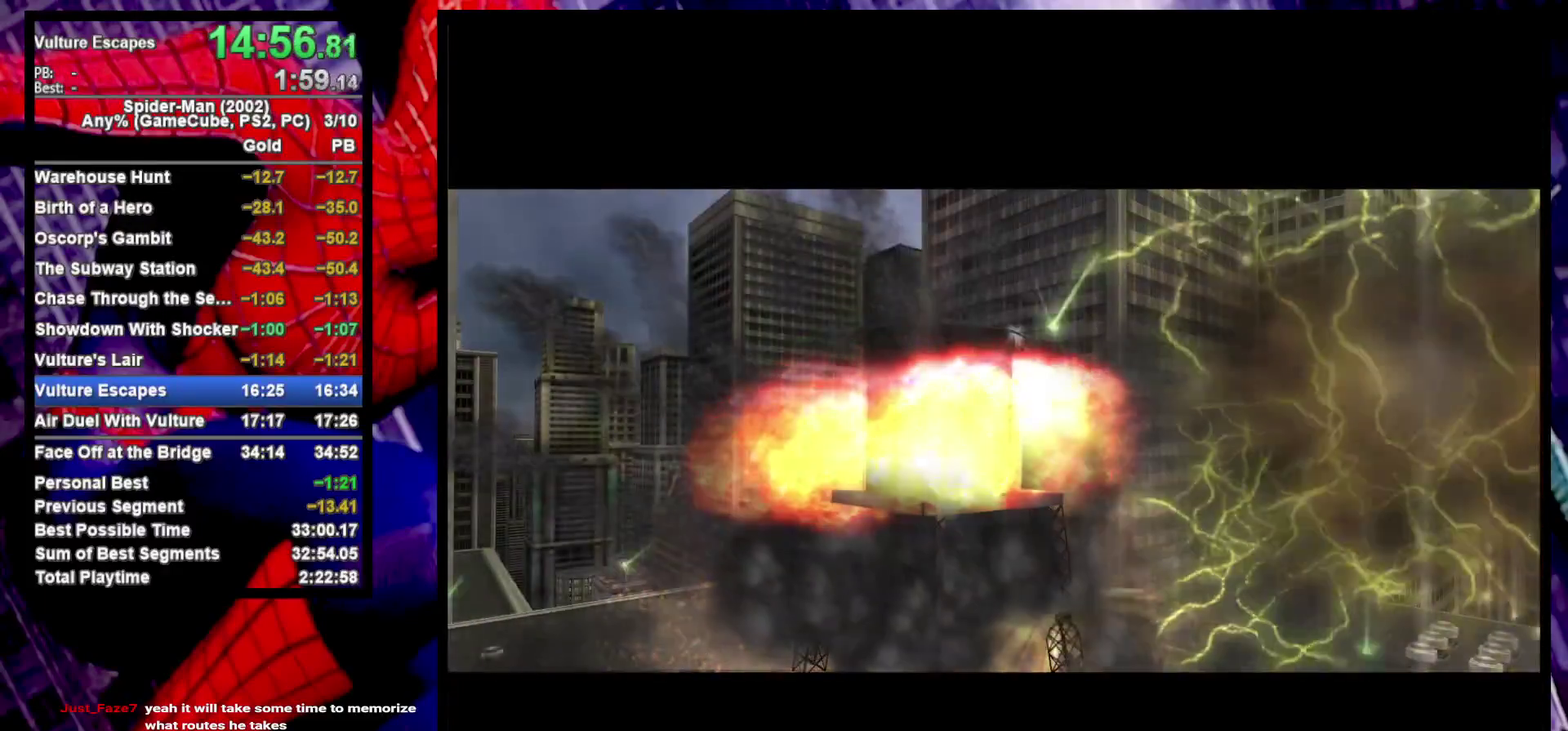
{"buttons": [], "left_stick": "up", "right_stick": "center", "events": [[33, "CROSS", "down"], [133, "CROSS", "up"], [150, "left_stick", "up"], [233, "CROSS", "down"], [333, "CROSS", "up"], [400, "CROSS", "down"], [500, "CROSS", "up"]]}
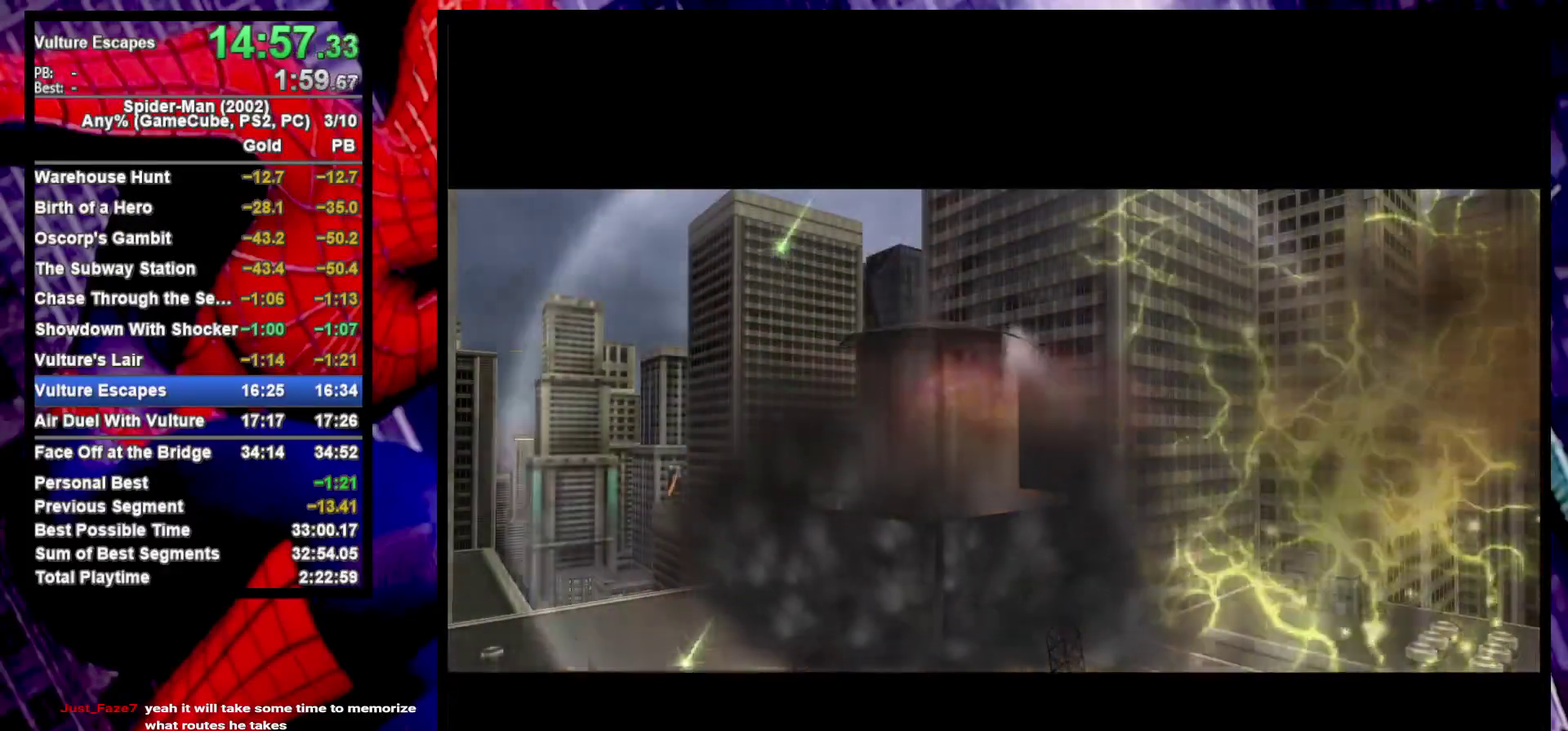
{"buttons": [], "left_stick": "up", "right_stick": "center", "events": [[67, "CROSS", "down"], [133, "CROSS", "up"], [217, "CROSS", "down"], [300, "CROSS", "up"], [383, "CROSS", "down"], [483, "CROSS", "up"]]}
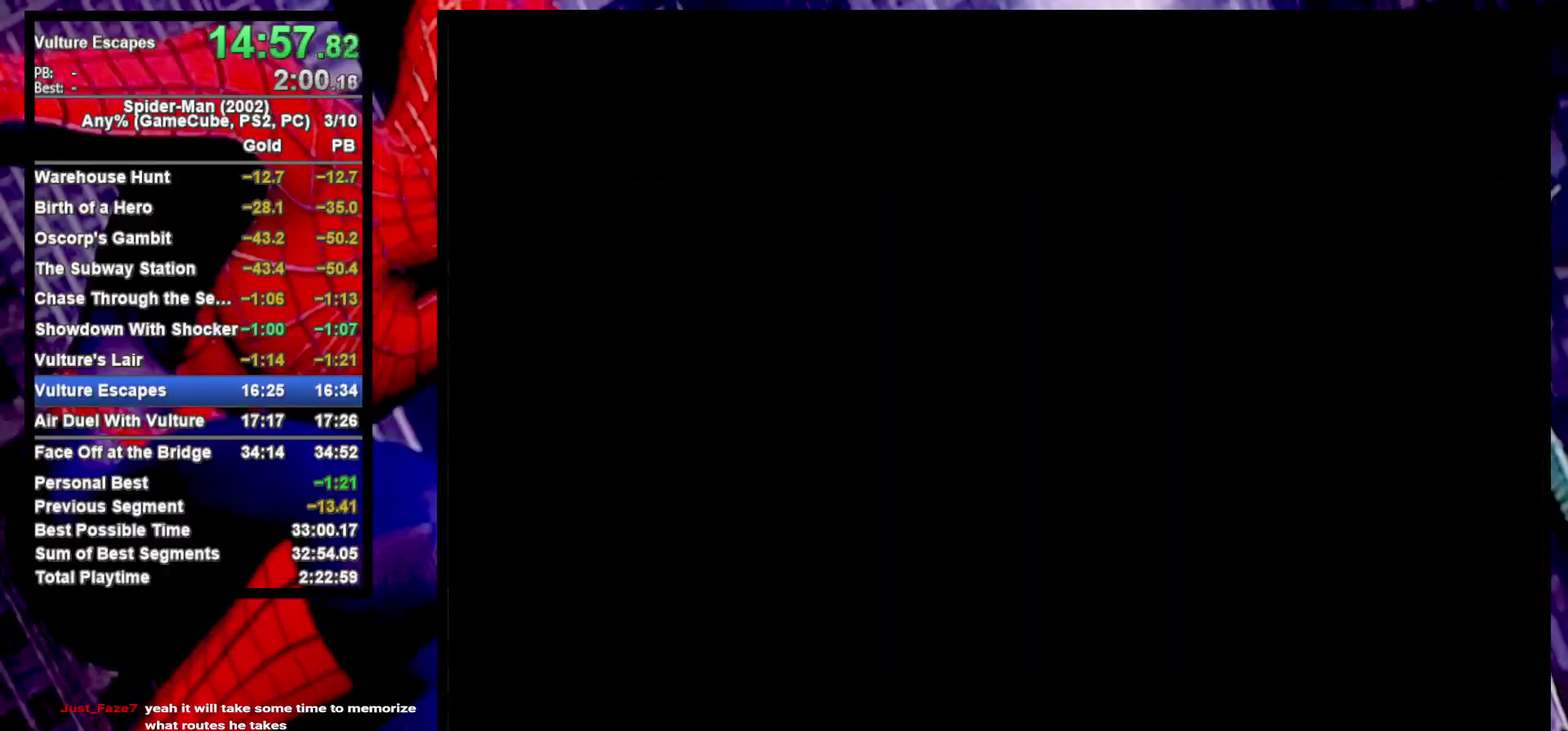
{"buttons": [], "left_stick": "up", "right_stick": "center", "events": [[67, "CROSS", "down"], [150, "CROSS", "up"], [250, "CROSS", "down"], [333, "CROSS", "up"]]}
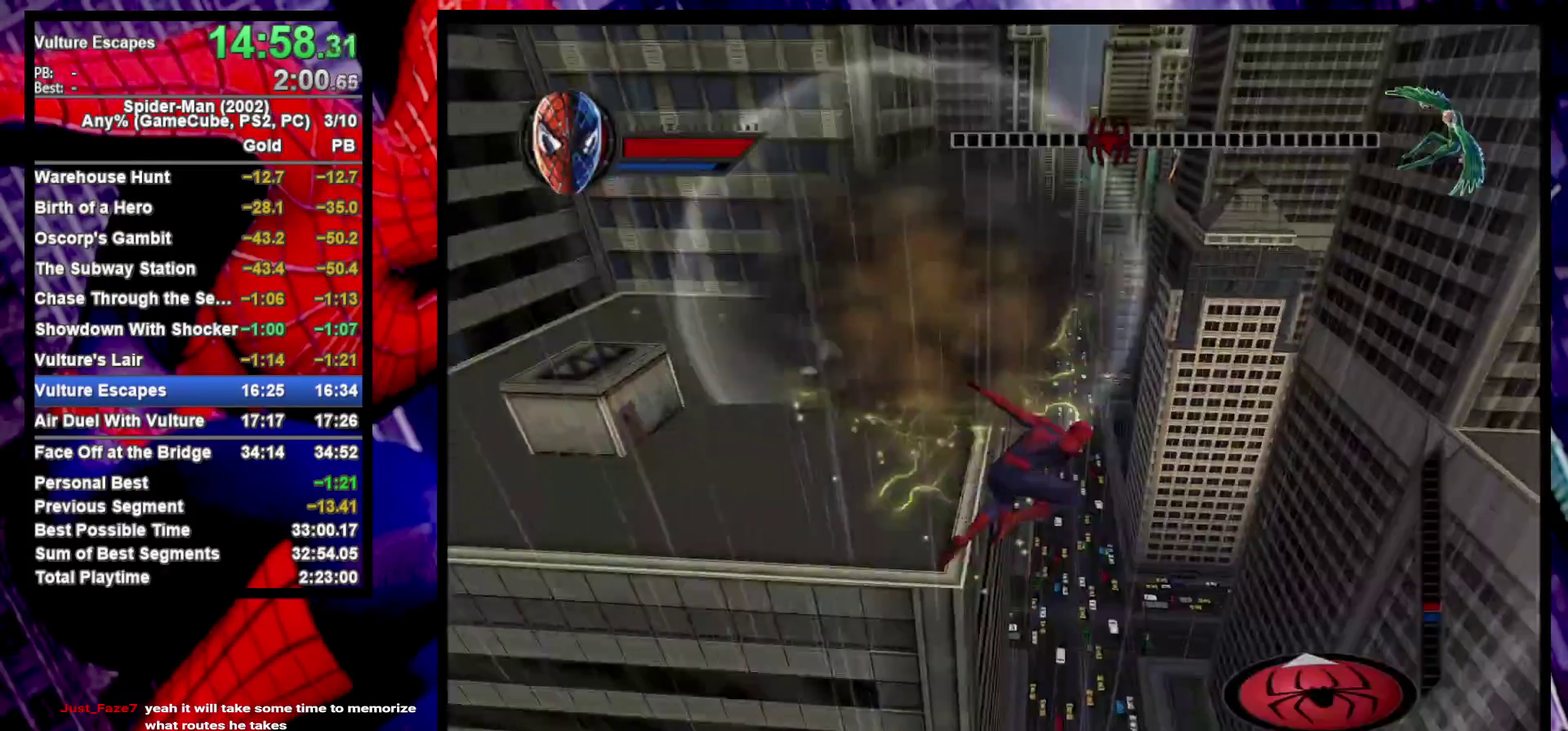
{"buttons": [], "left_stick": "up-left", "right_stick": "center", "events": [[117, "left_stick", "up-left"]]}
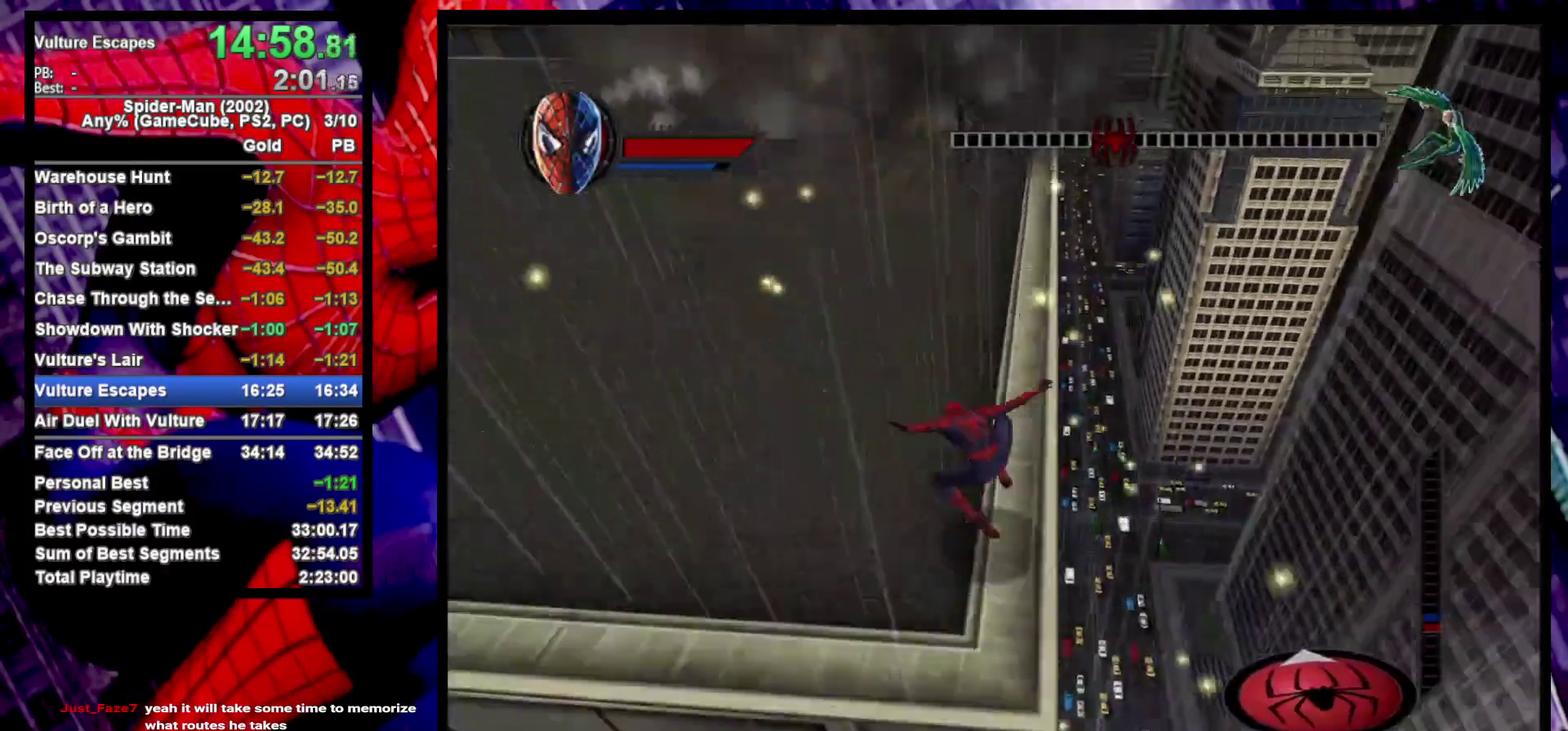
{"buttons": [], "left_stick": "up", "right_stick": "center", "events": [[117, "left_stick", "up"], [250, "CROSS", "down"], [300, "CROSS", "up"]]}
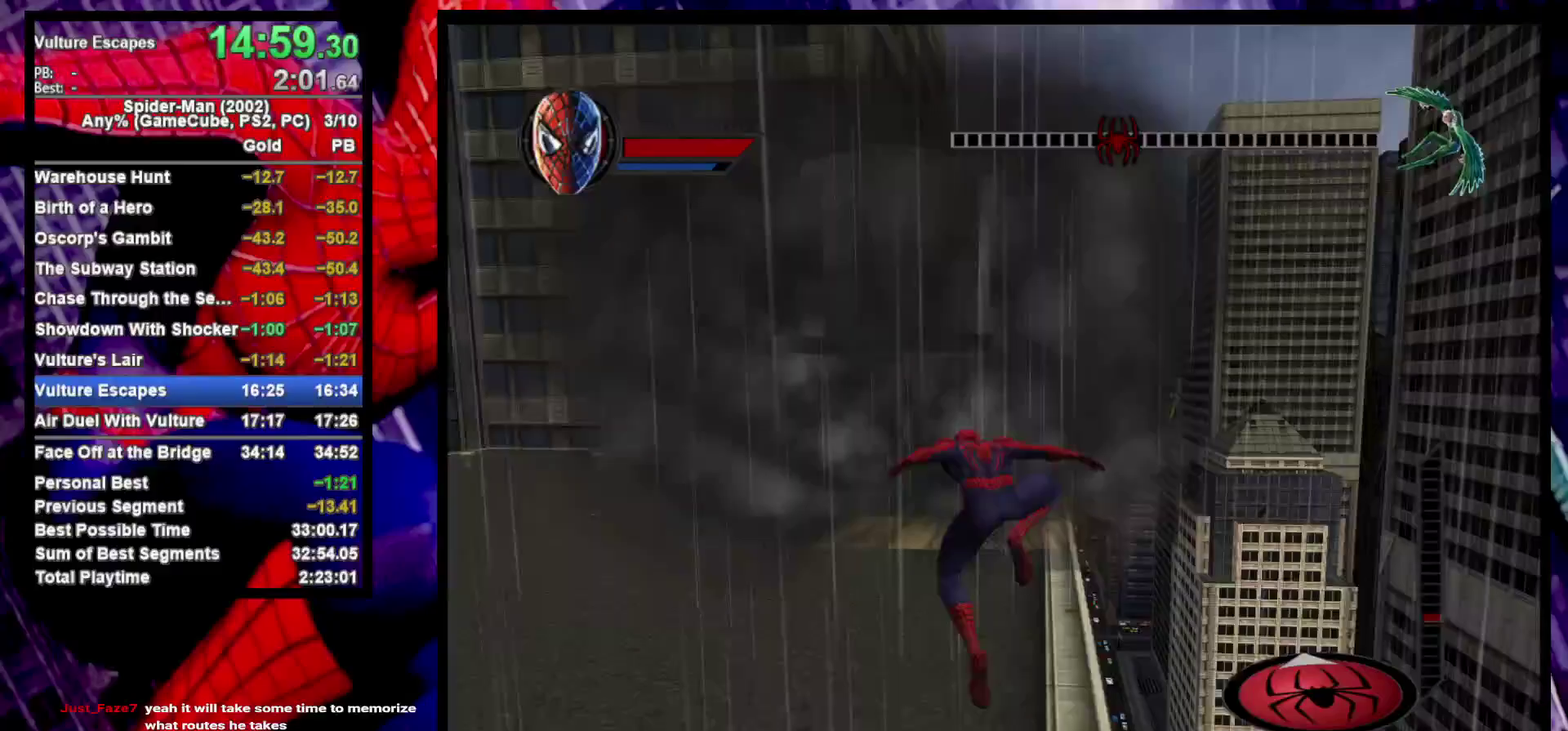
{"buttons": [], "left_stick": "up", "right_stick": "center", "events": []}
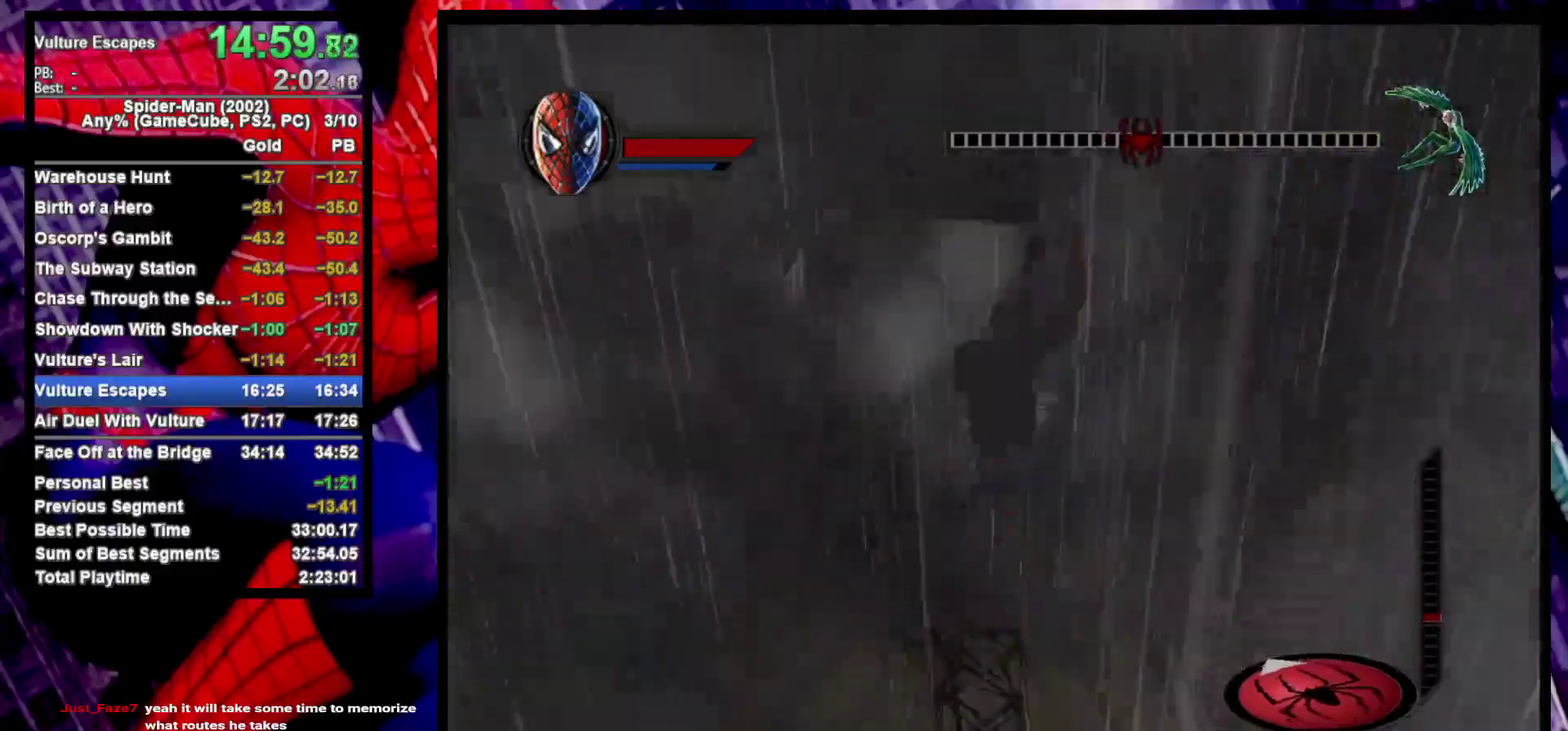
{"buttons": ["CROSS"], "left_stick": "down-right", "right_stick": "center", "events": [[33, "CROSS", "down"], [133, "CROSS", "up"], [133, "left_stick", "right"], [183, "left_stick", "down-right"], [233, "left_stick", "right"], [450, "CROSS", "down"], [483, "left_stick", "down-right"]]}
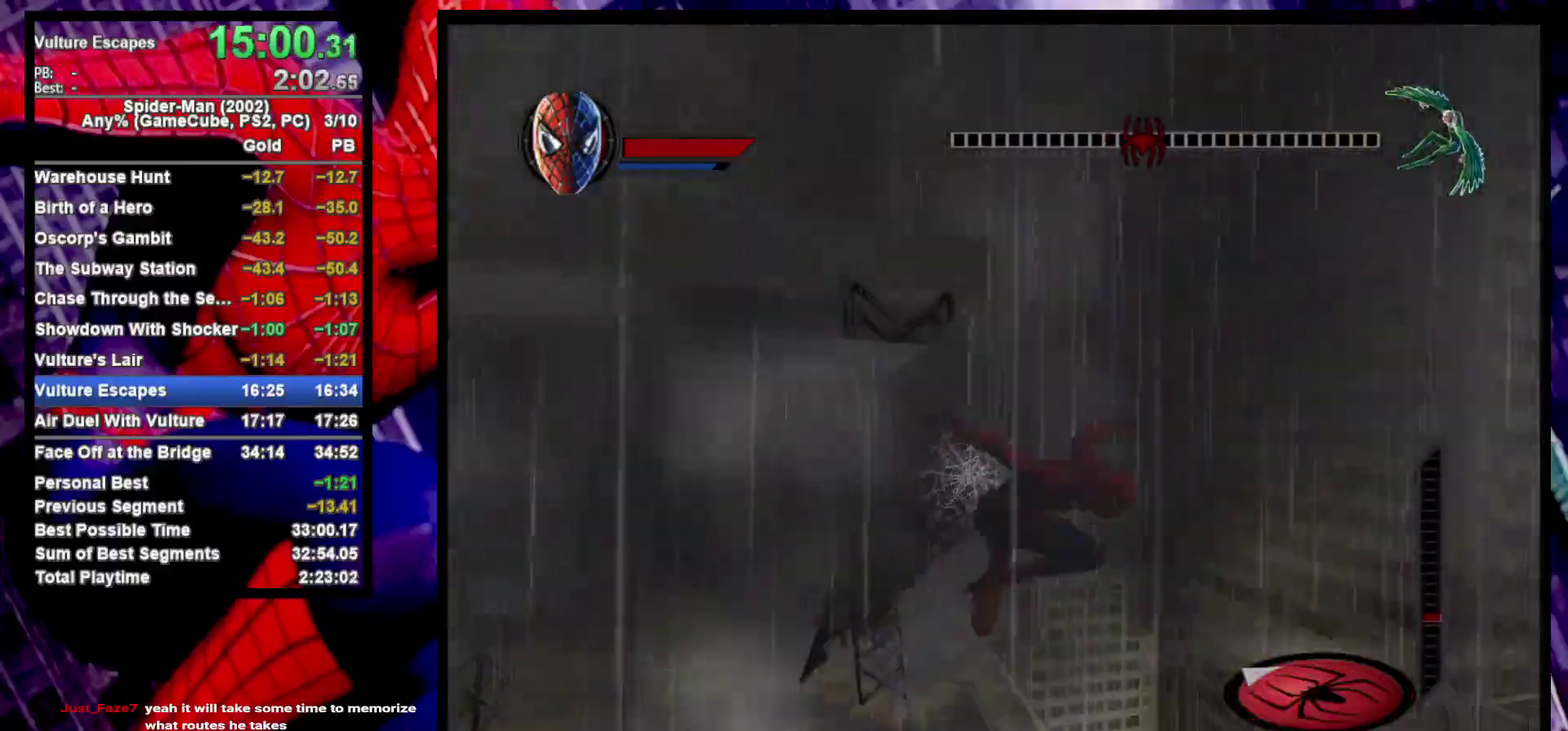
{"buttons": ["TRIANGLE"], "left_stick": "up-left", "right_stick": "center", "events": [[33, "left_stick", "center"], [67, "CROSS", "up"], [200, "left_stick", "up"], [383, "left_stick", "up-left"], [483, "TRIANGLE", "down"]]}
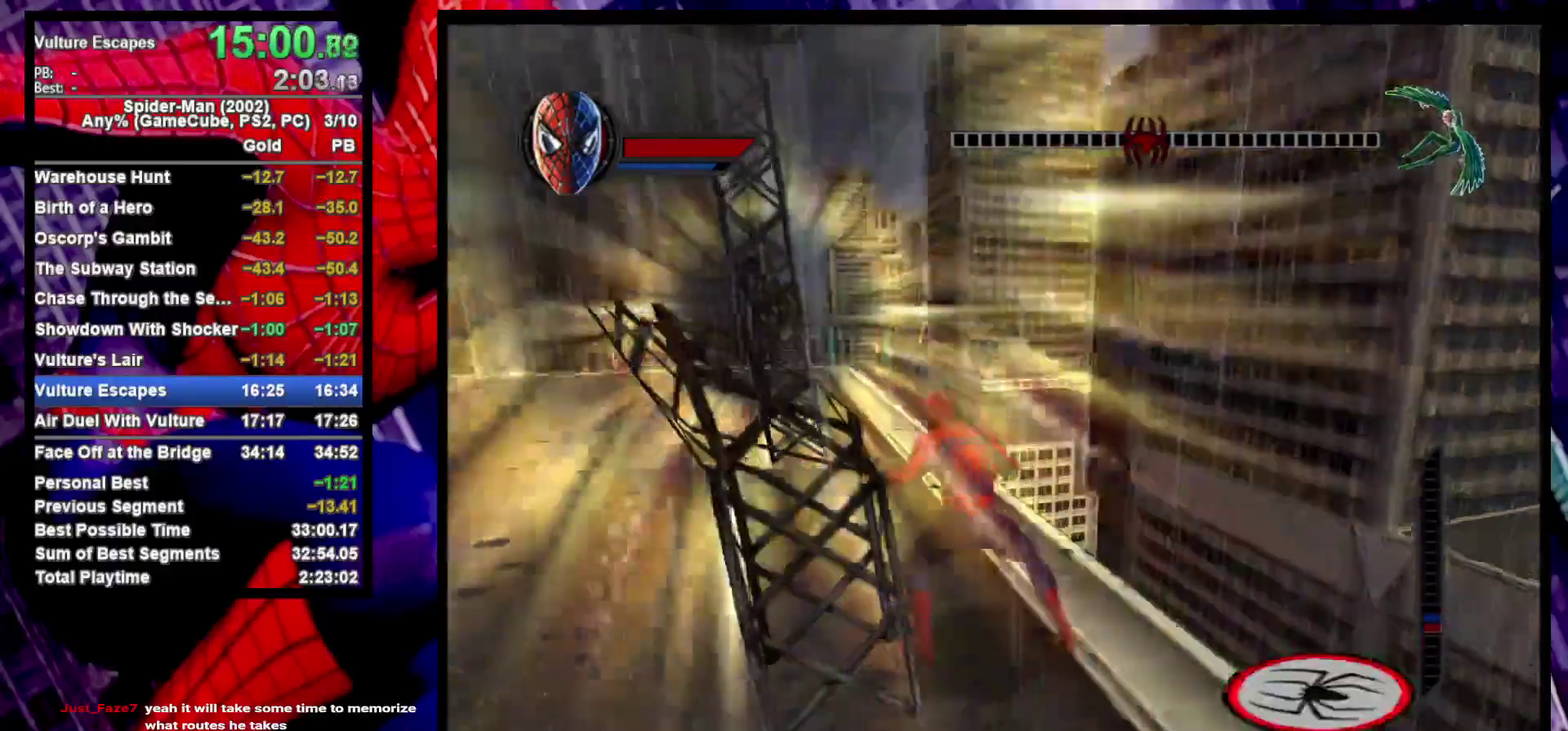
{"buttons": ["TRIANGLE"], "left_stick": "center", "right_stick": "center", "events": [[167, "left_stick", "center"]]}
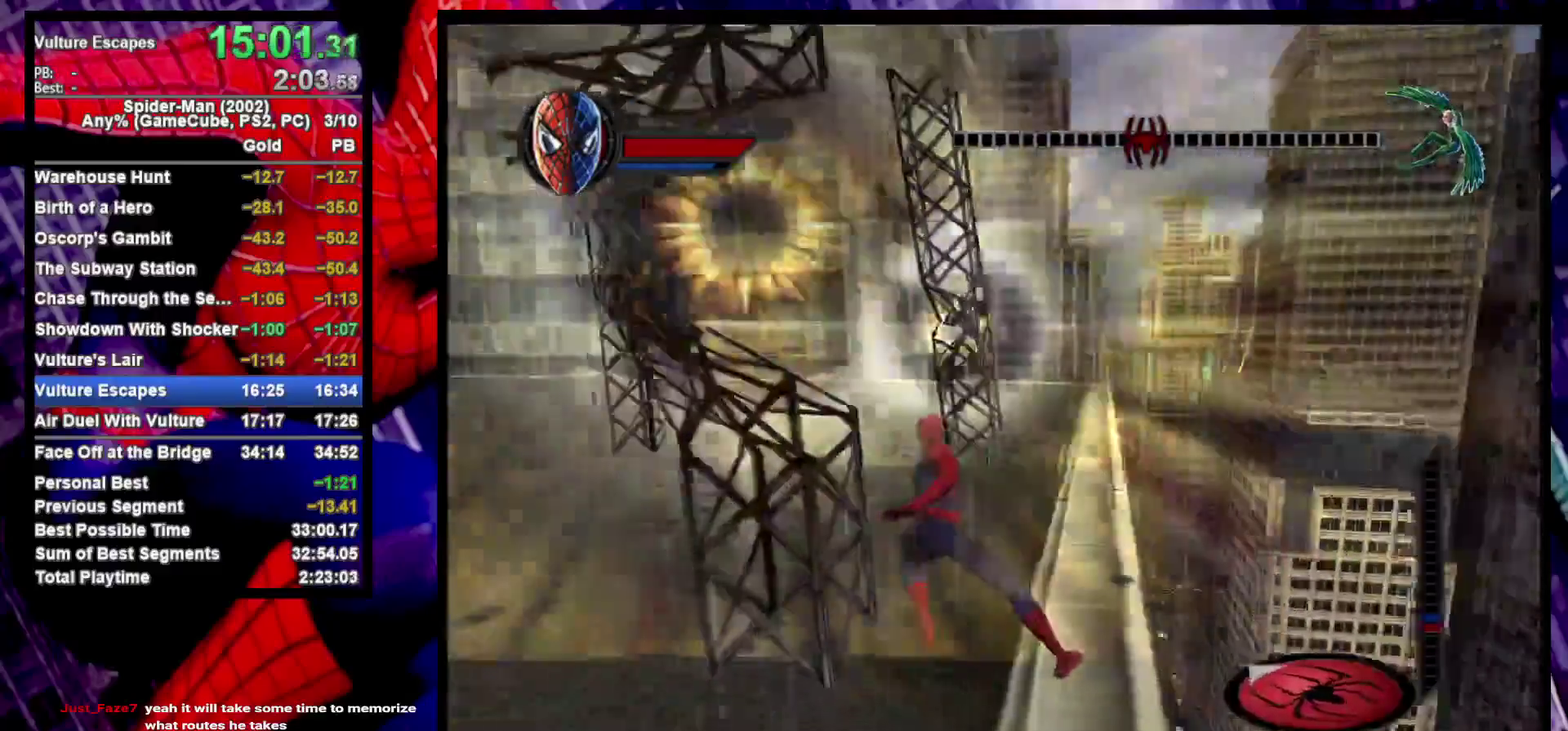
{"buttons": ["TRIANGLE"], "left_stick": "center", "right_stick": "center", "events": []}
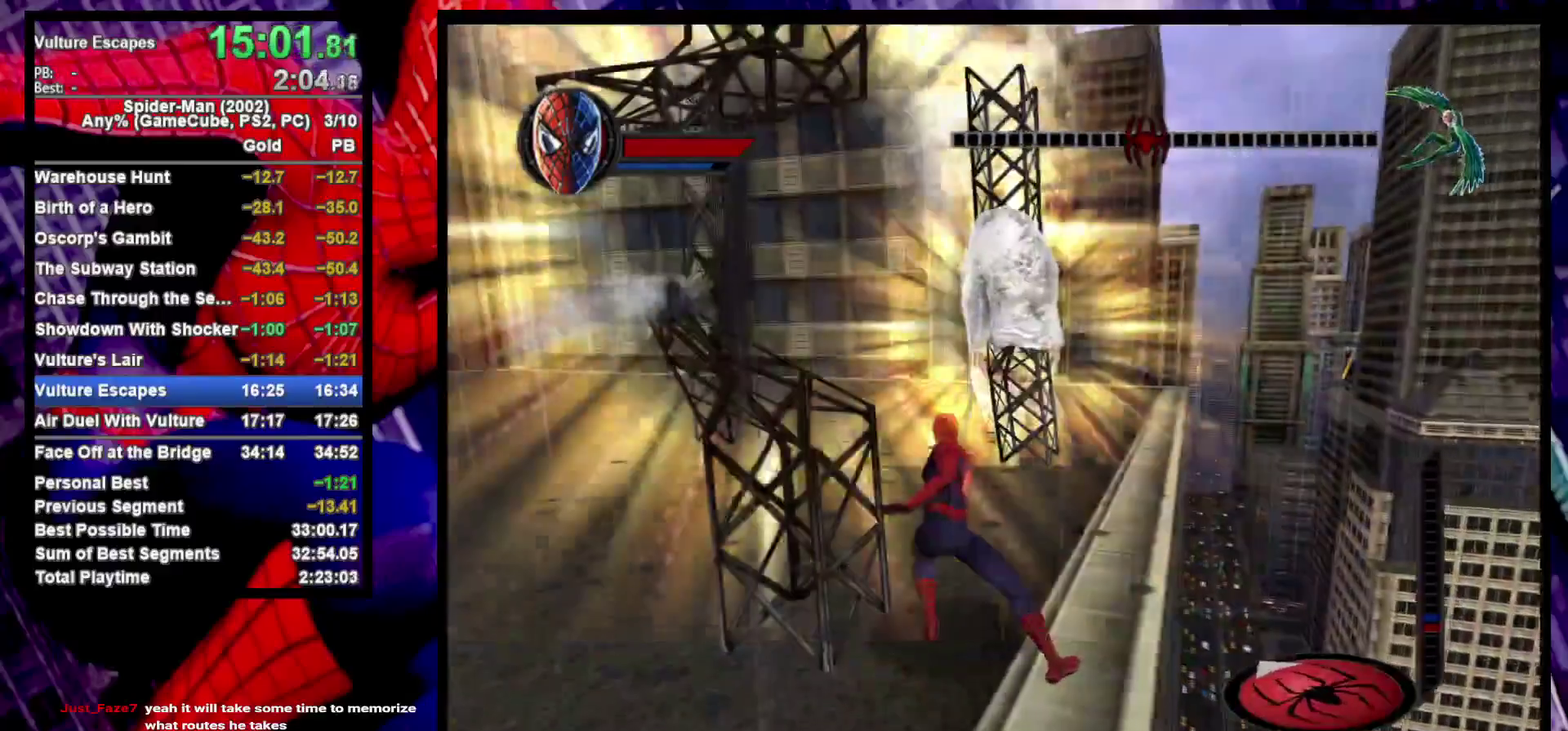
{"buttons": ["TRIANGLE"], "left_stick": "left", "right_stick": "center", "events": [[117, "left_stick", "left"]]}
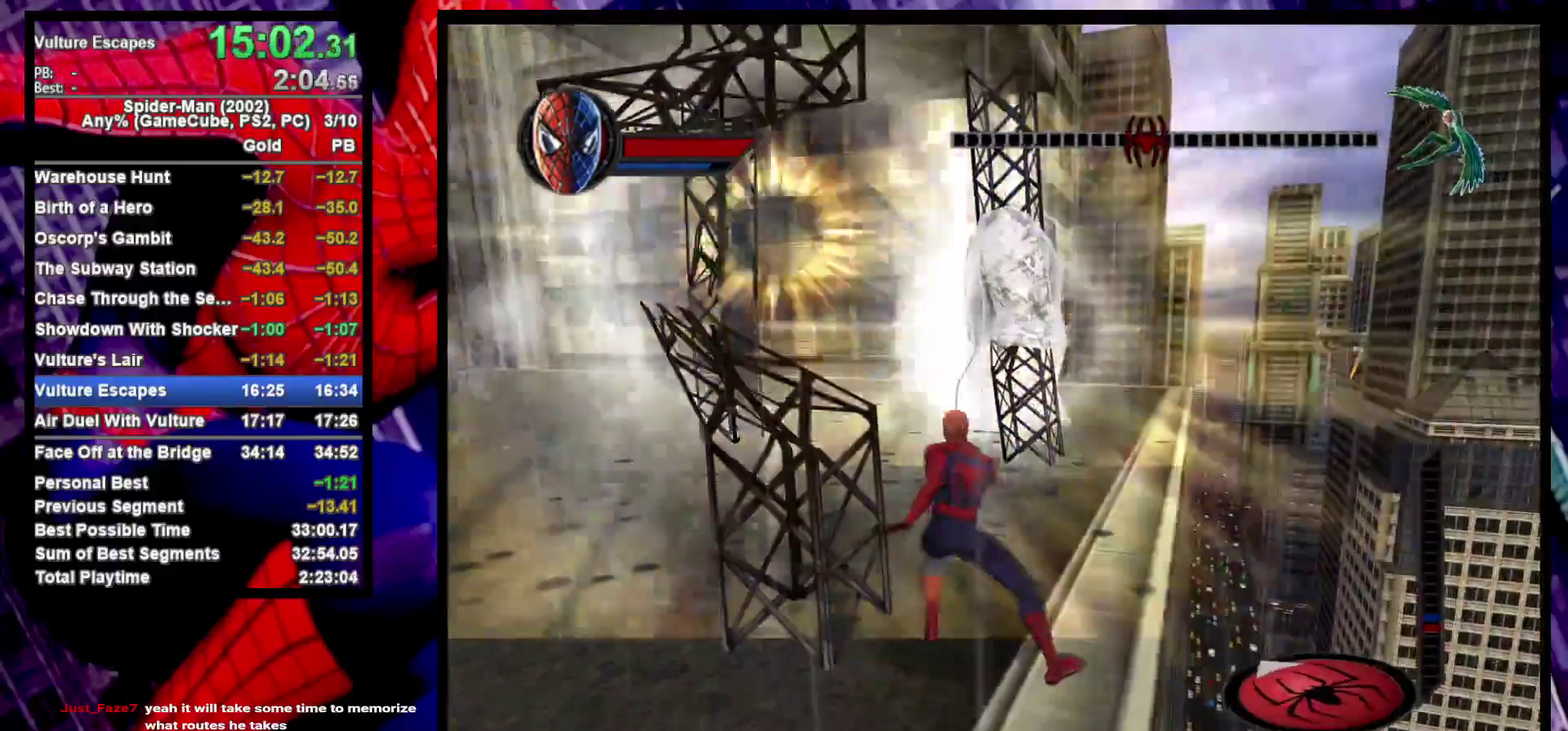
{"buttons": [], "left_stick": "left", "right_stick": "center", "events": [[267, "TRIANGLE", "up"]]}
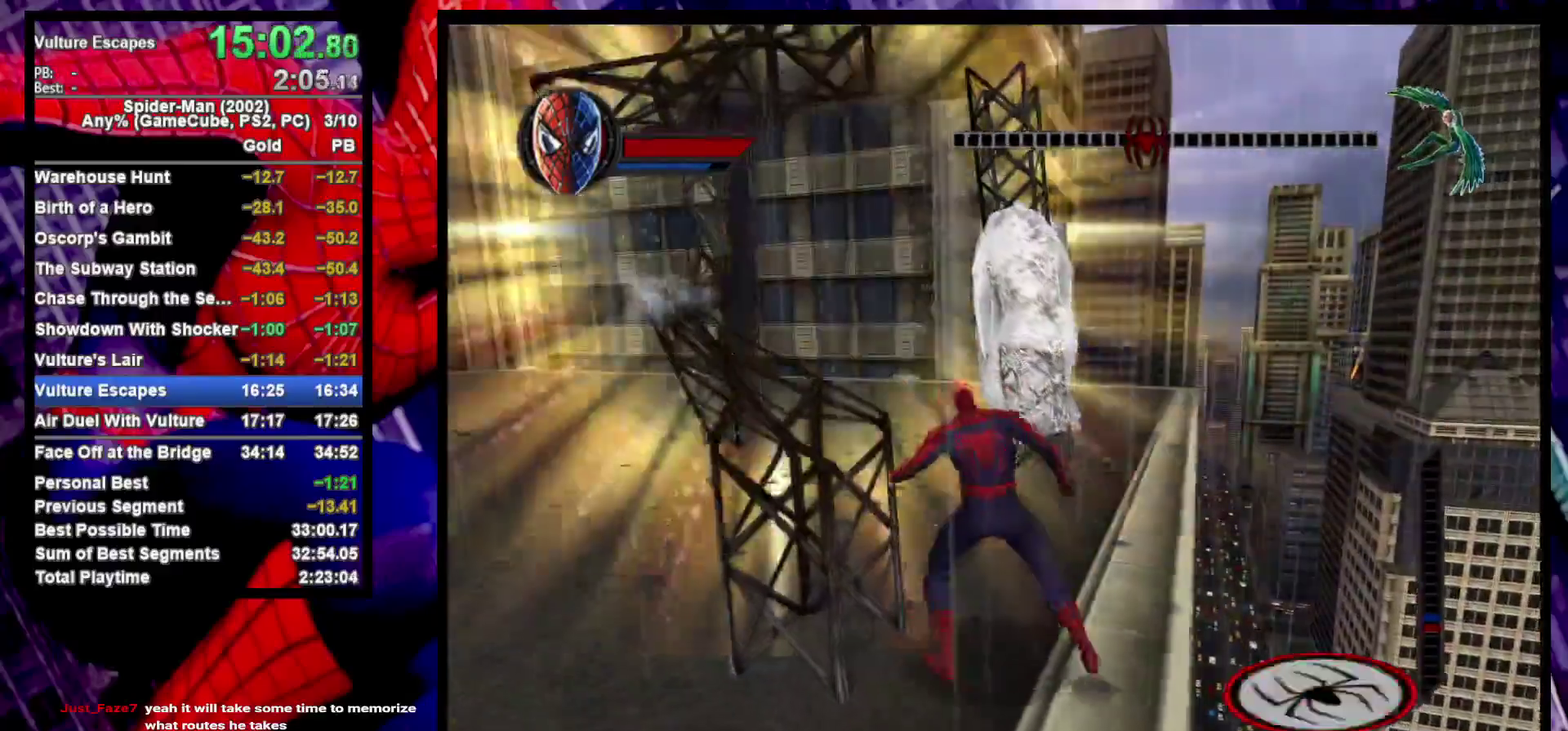
{"buttons": ["TRIANGLE"], "left_stick": "center", "right_stick": "center", "events": [[50, "TRIANGLE", "down"], [50, "left_stick", "center"]]}
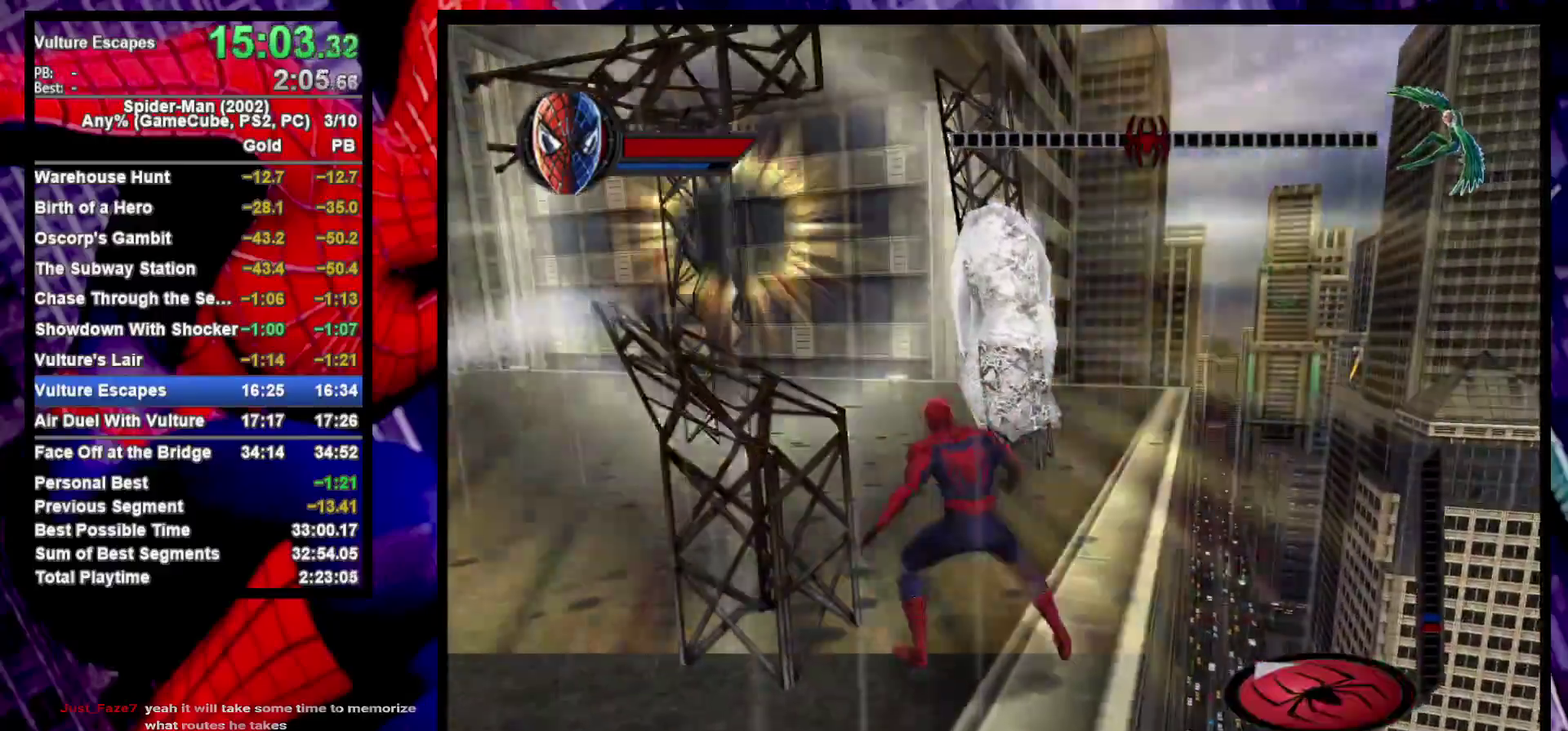
{"buttons": ["TRIANGLE"], "left_stick": "center", "right_stick": "center", "events": [[133, "TRIANGLE", "up"], [150, "left_stick", "left"], [317, "TRIANGLE", "down"], [333, "left_stick", "center"]]}
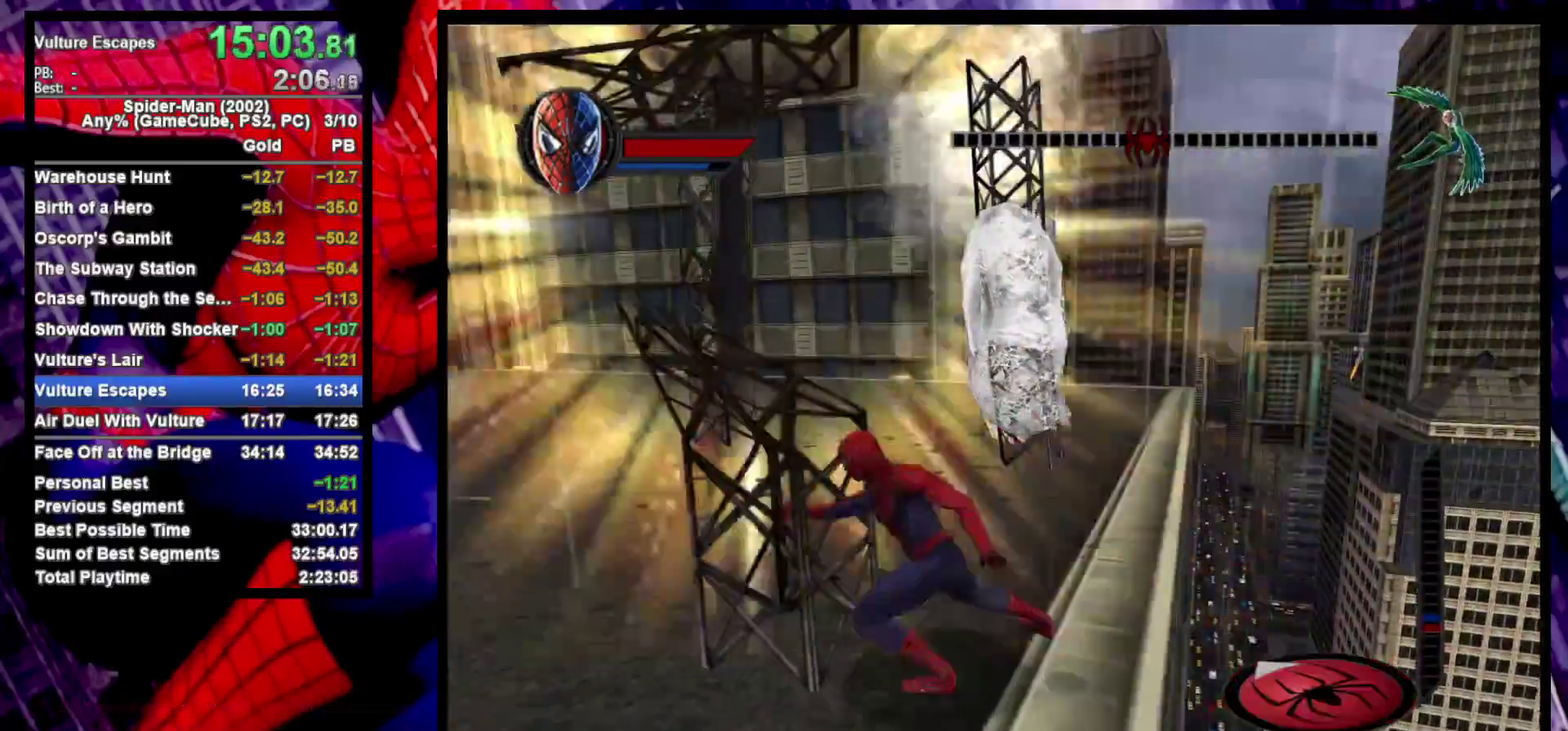
{"buttons": [], "left_stick": "down", "right_stick": "center", "events": [[333, "left_stick", "down"], [367, "TRIANGLE", "up"]]}
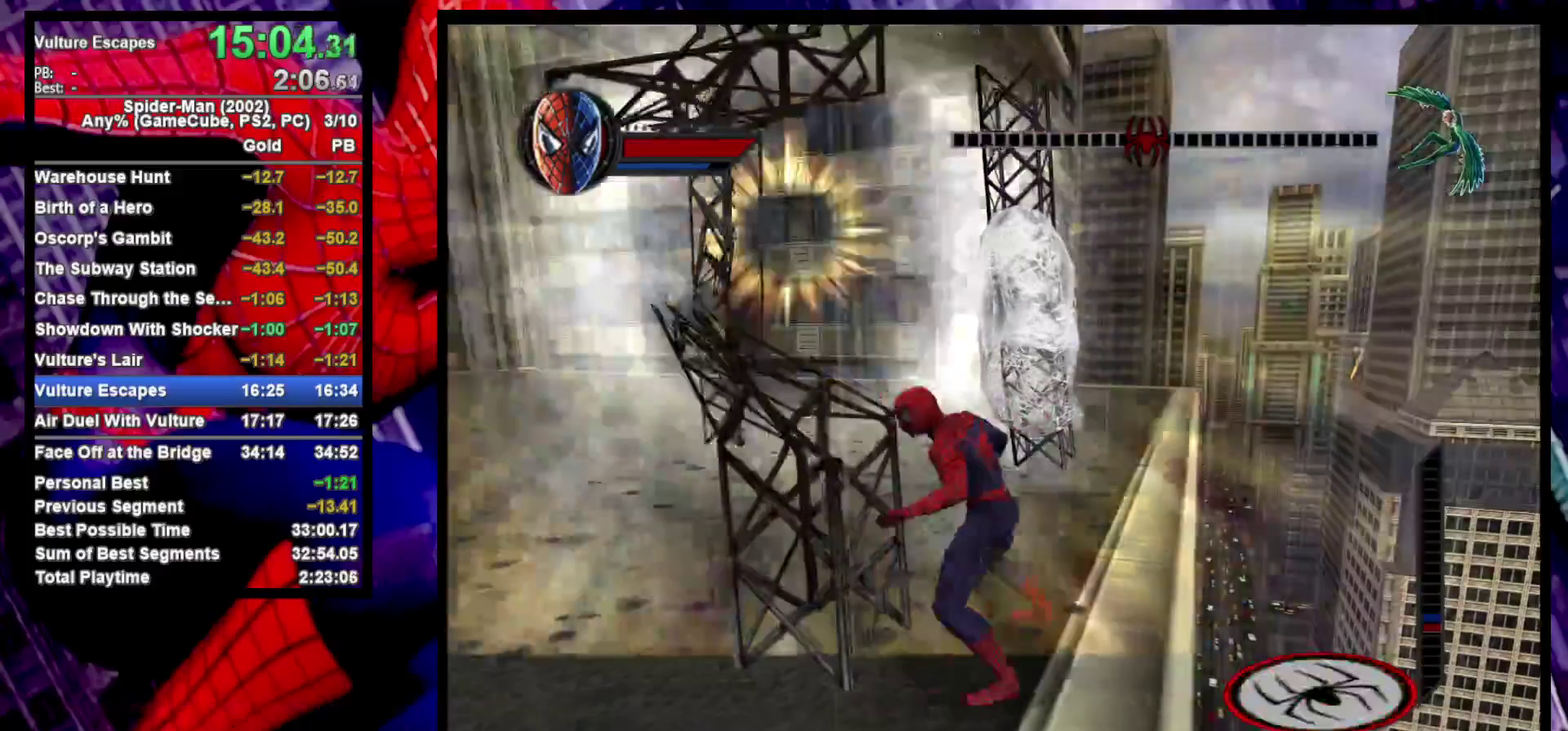
{"buttons": [], "left_stick": "down", "right_stick": "center", "events": []}
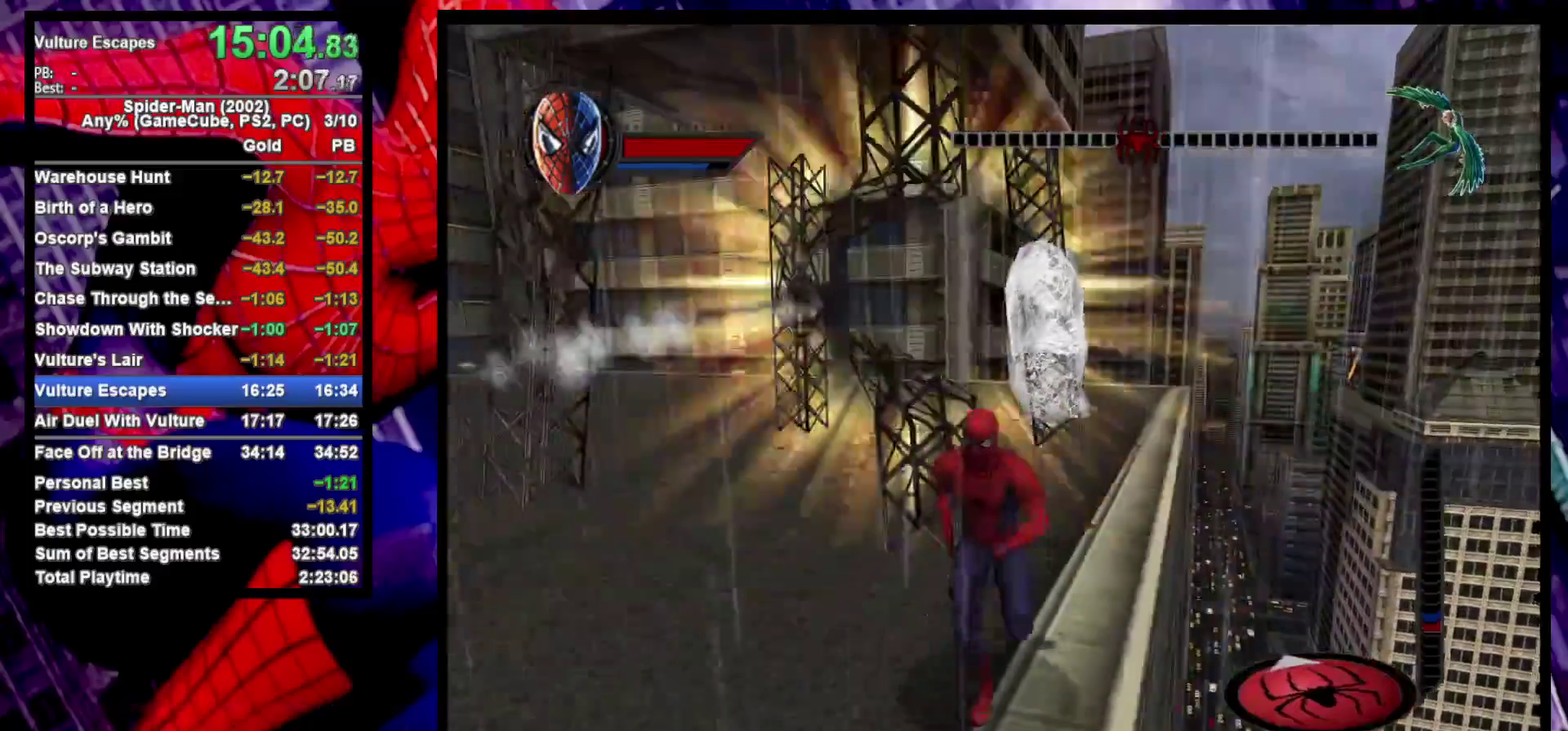
{"buttons": [], "left_stick": "center", "right_stick": "center", "events": [[67, "left_stick", "center"], [167, "left_stick", "up"], [417, "left_stick", "center"]]}